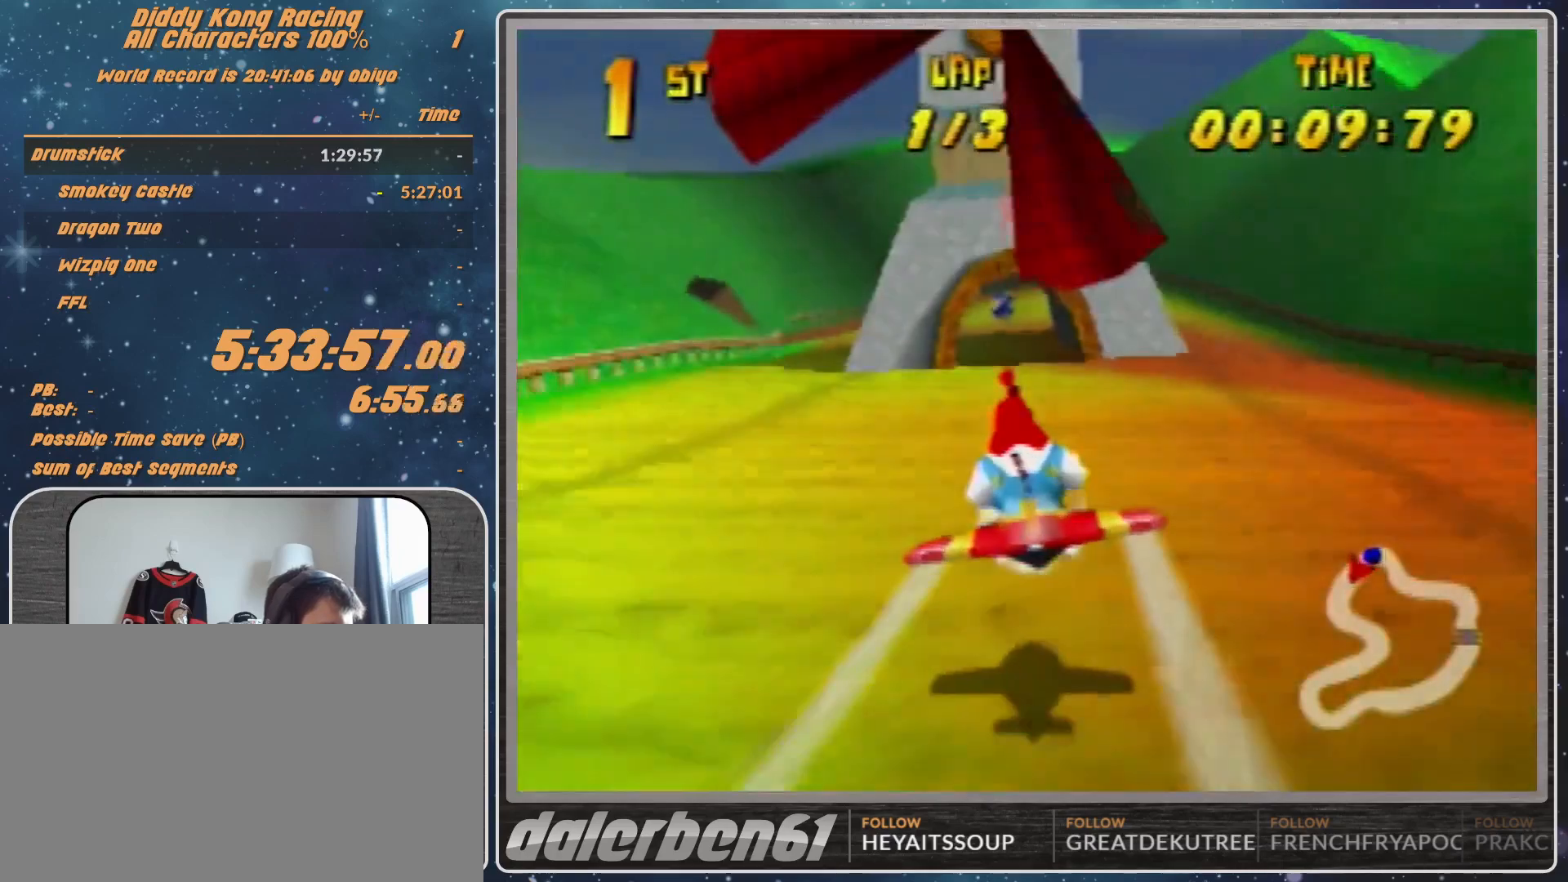
Gameplay with a controller (Nintendo layout); each line is a JSON object with the inputs held at the frame after it. "events" lists button and stick changes between this image and that frame as [ms after this image, input, new state], when the widget could be followed in between. Not read: L1 L3 R3.
{"buttons": ["A", "R1"], "left_stick": "up", "events": [[33, "left_stick", "center"], [267, "left_stick", "up"]]}
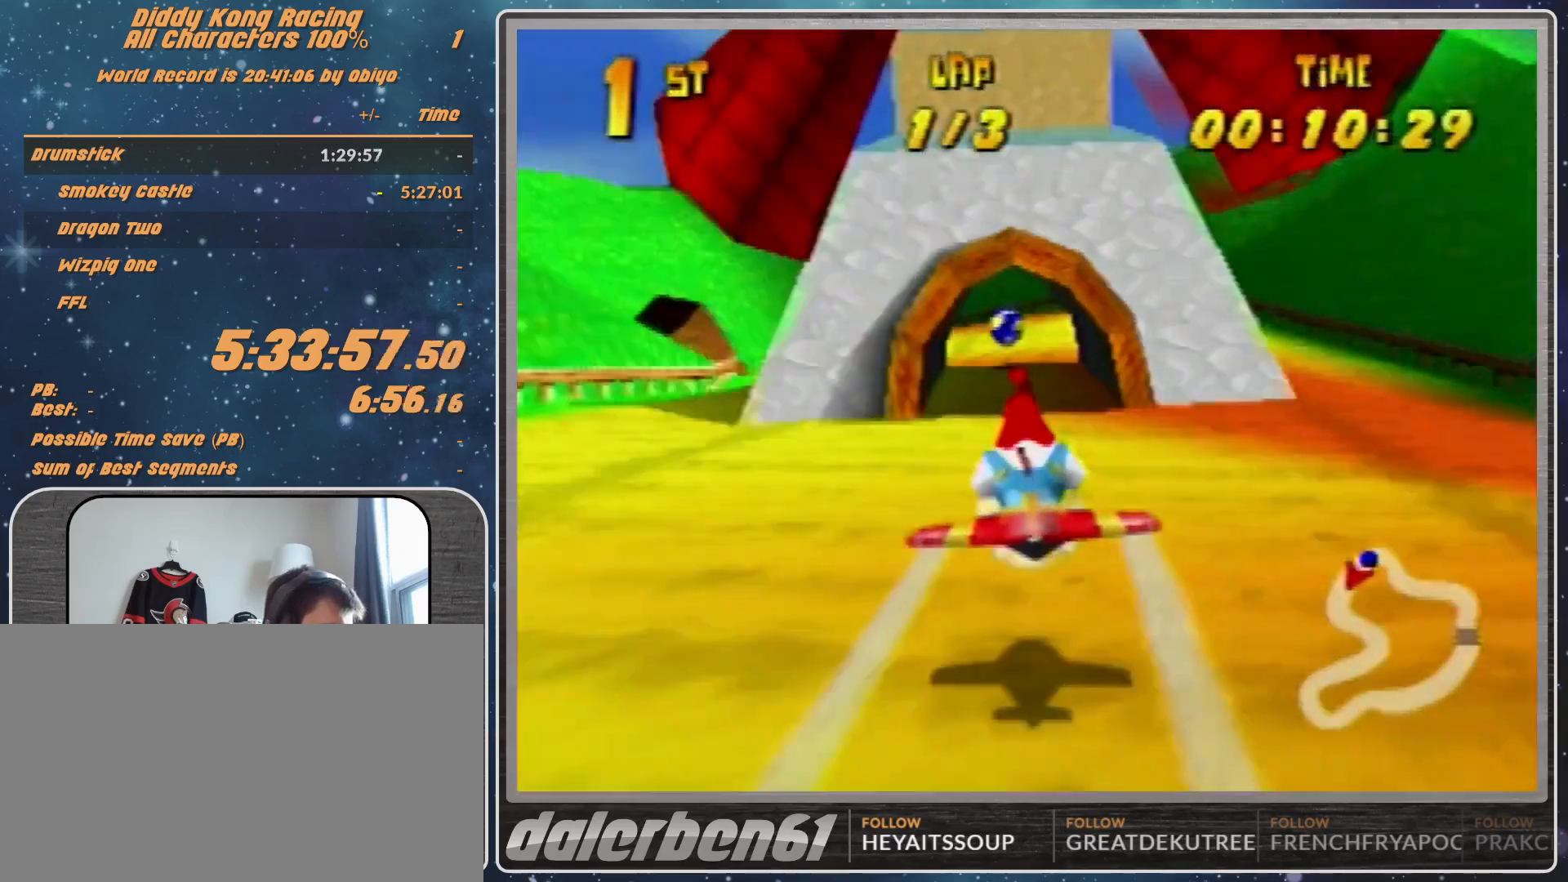
{"buttons": ["A", "R1"], "left_stick": "down-left", "events": [[33, "A", "up"], [33, "left_stick", "center"], [67, "A", "down"], [167, "A", "up"], [167, "left_stick", "up-left"], [300, "A", "down"], [300, "left_stick", "center"], [467, "left_stick", "down-left"]]}
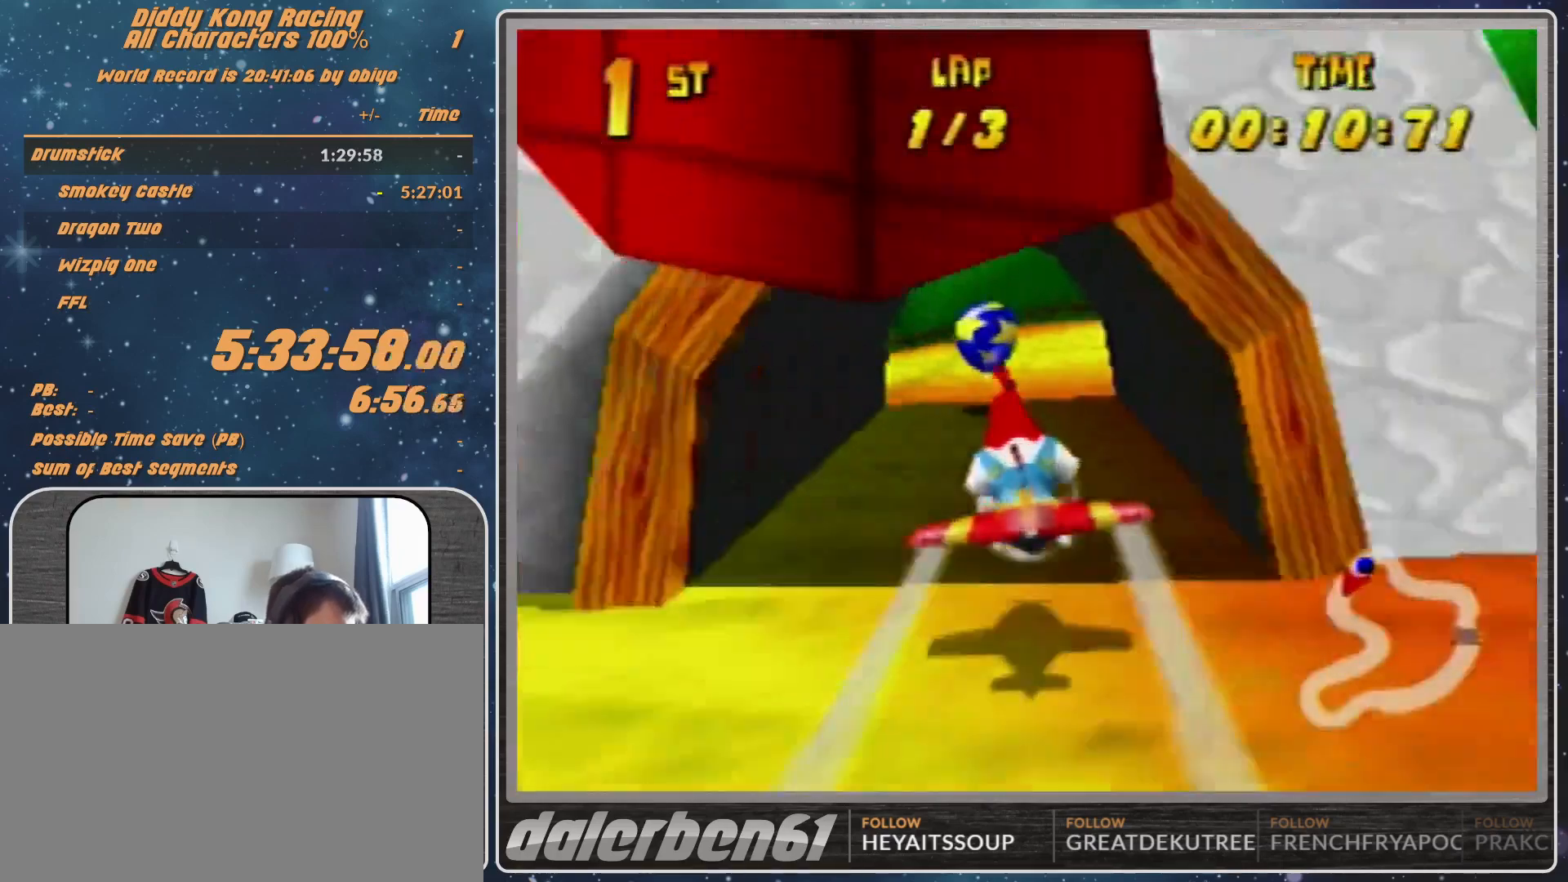
{"buttons": ["A", "B", "R1"], "left_stick": "left", "events": [[467, "B", "down"], [467, "left_stick", "left"]]}
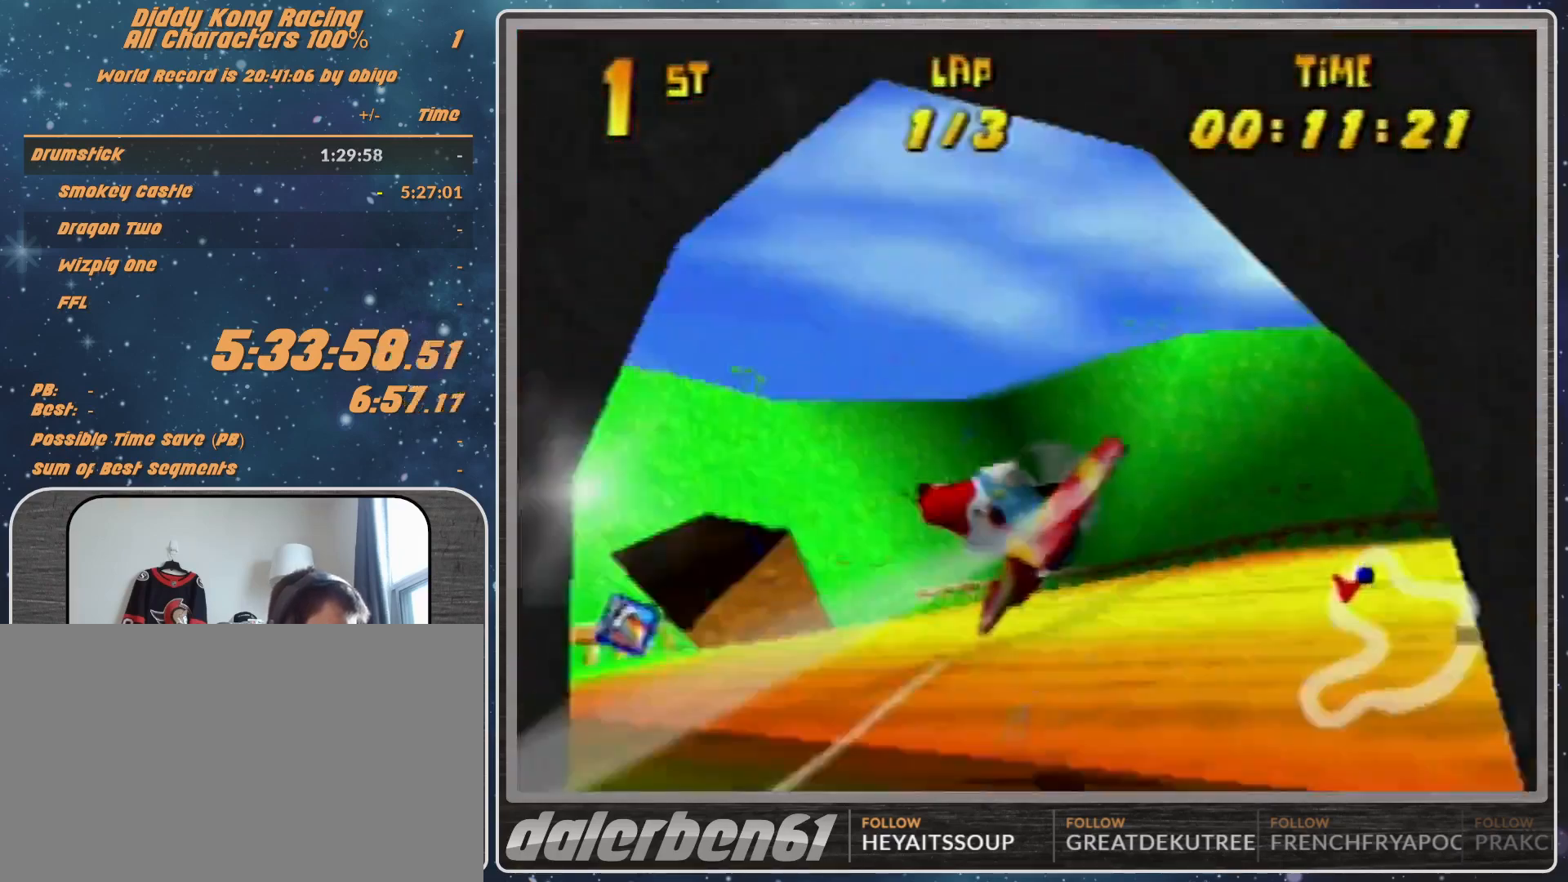
{"buttons": ["A", "B", "R1"], "left_stick": "left", "events": [[100, "B", "up"], [267, "B", "down"]]}
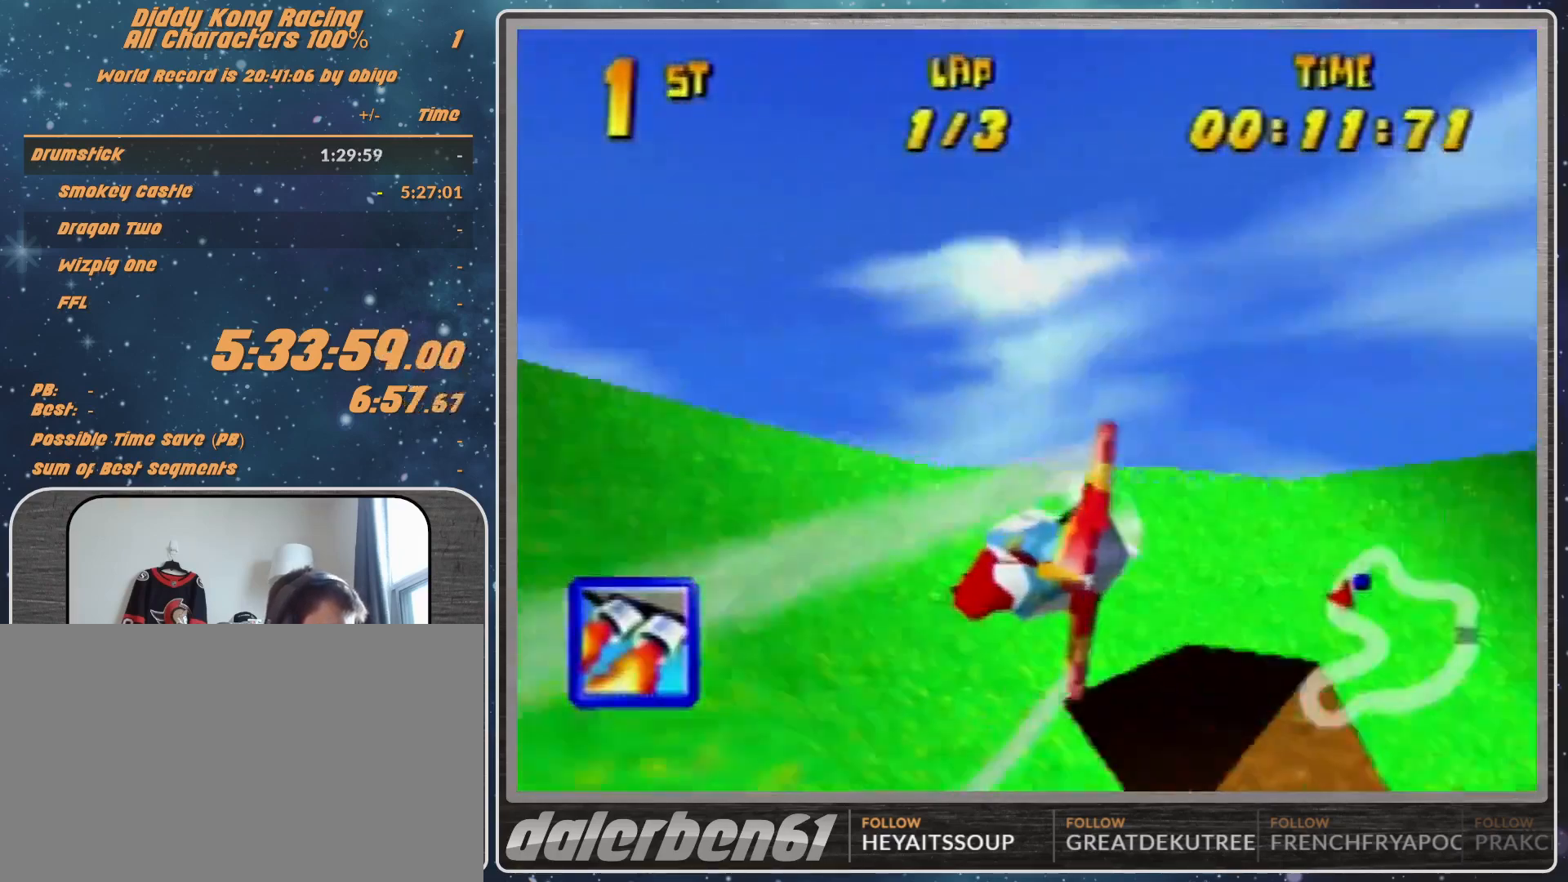
{"buttons": ["A", "B", "R1"], "left_stick": "left", "events": [[100, "B", "up"], [200, "B", "down"], [367, "B", "up"], [467, "B", "down"]]}
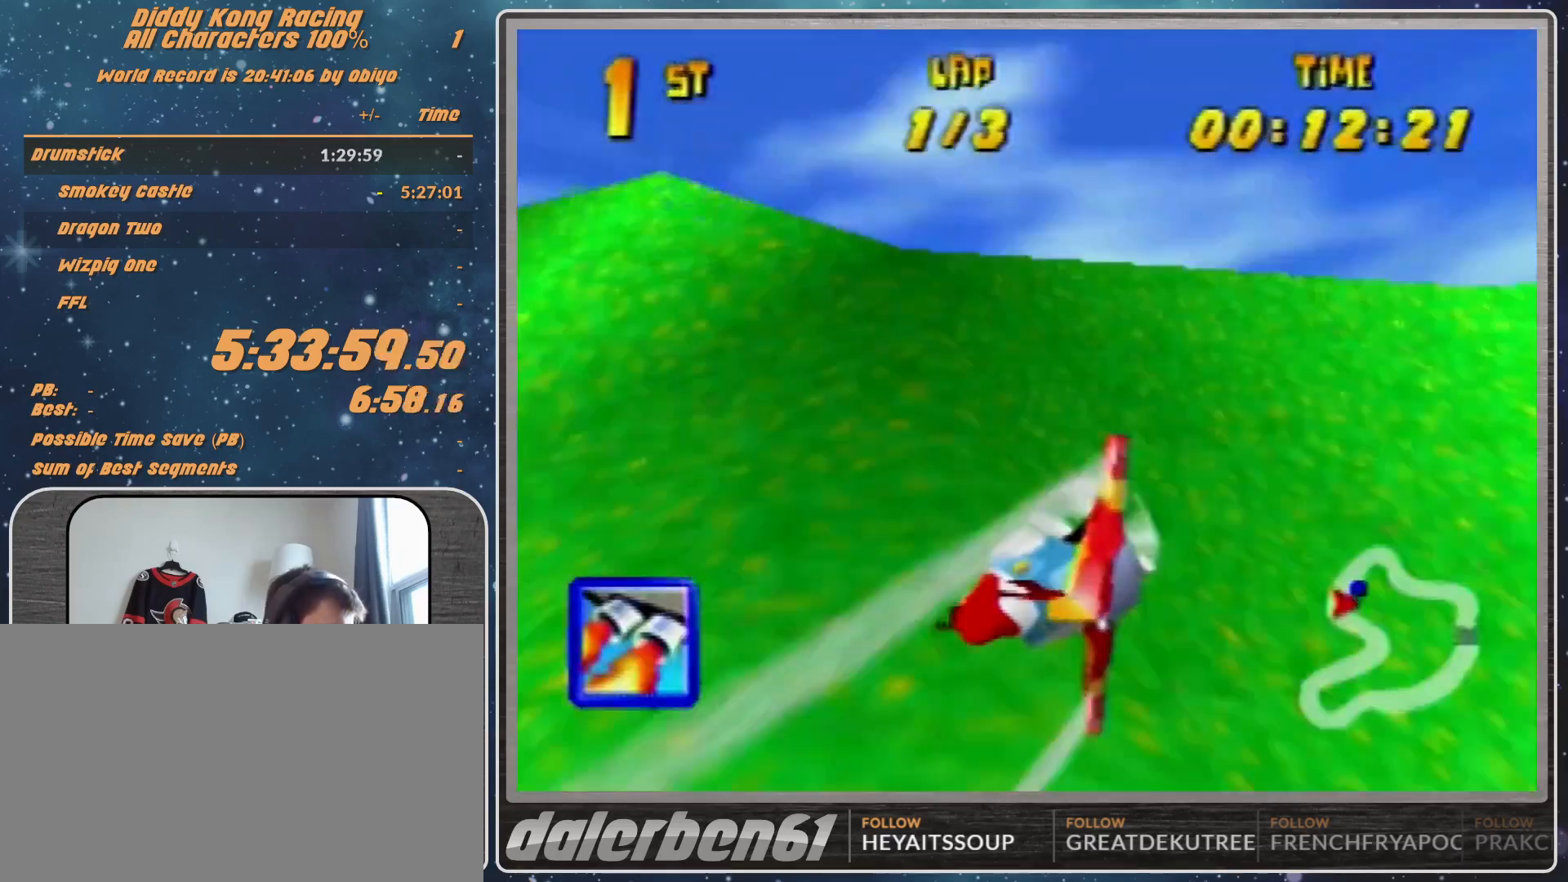
{"buttons": ["A", "R1"], "left_stick": "down-left", "events": [[233, "B", "up"], [367, "left_stick", "down-left"]]}
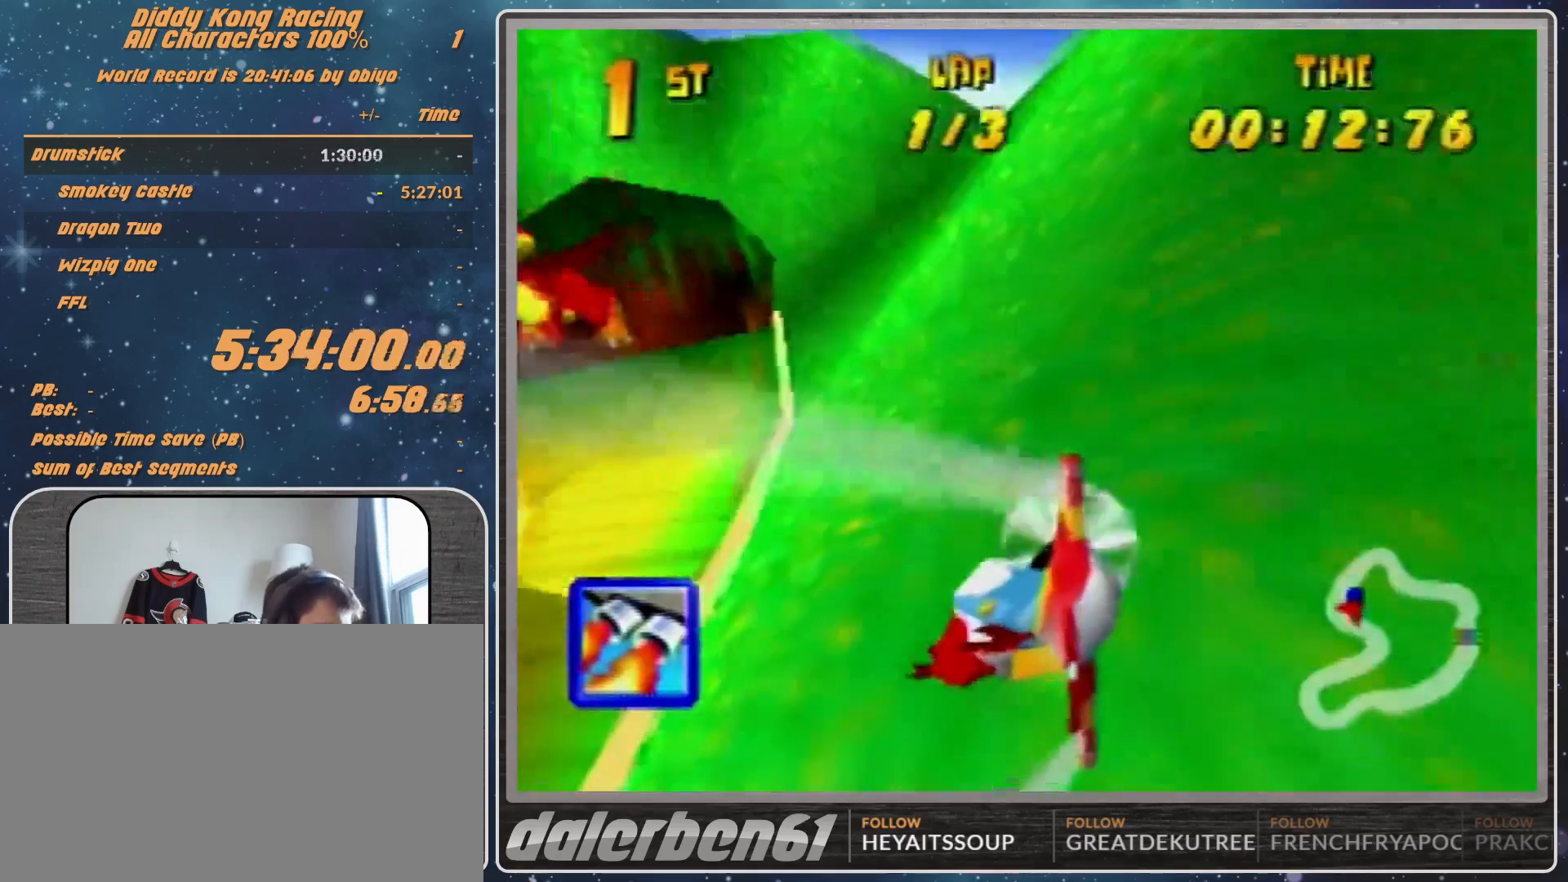
{"buttons": ["A", "R1"], "left_stick": "down-left", "events": [[33, "left_stick", "center"], [100, "left_stick", "down-left"], [233, "left_stick", "center"], [300, "left_stick", "down-left"]]}
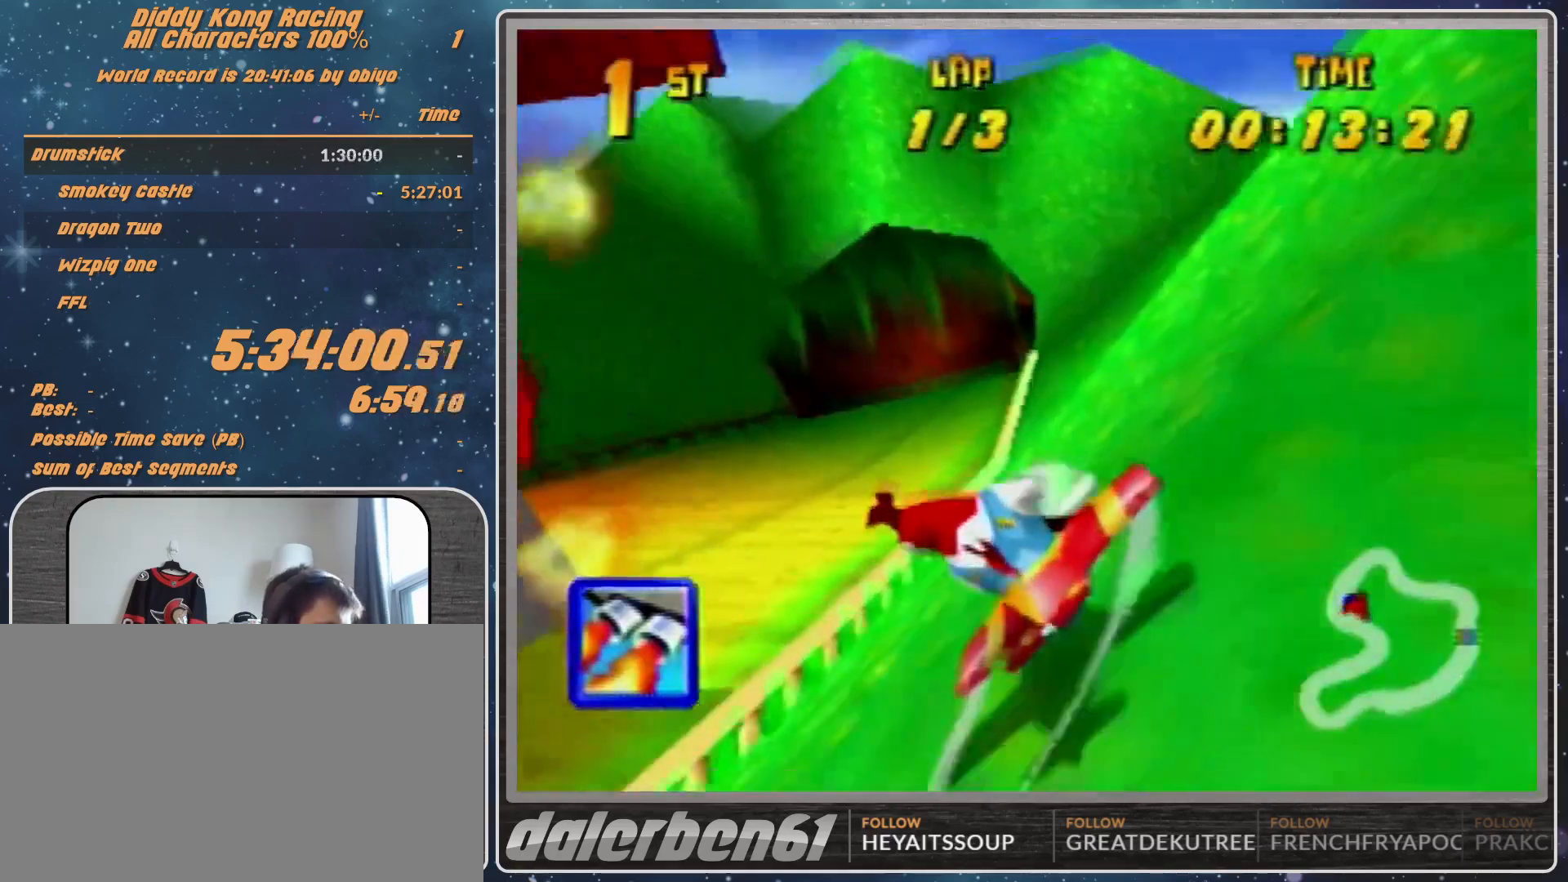
{"buttons": ["A", "R1"], "left_stick": "down-left", "events": [[33, "B", "down"], [33, "left_stick", "left"], [167, "B", "up"], [267, "left_stick", "center"], [500, "left_stick", "down-left"]]}
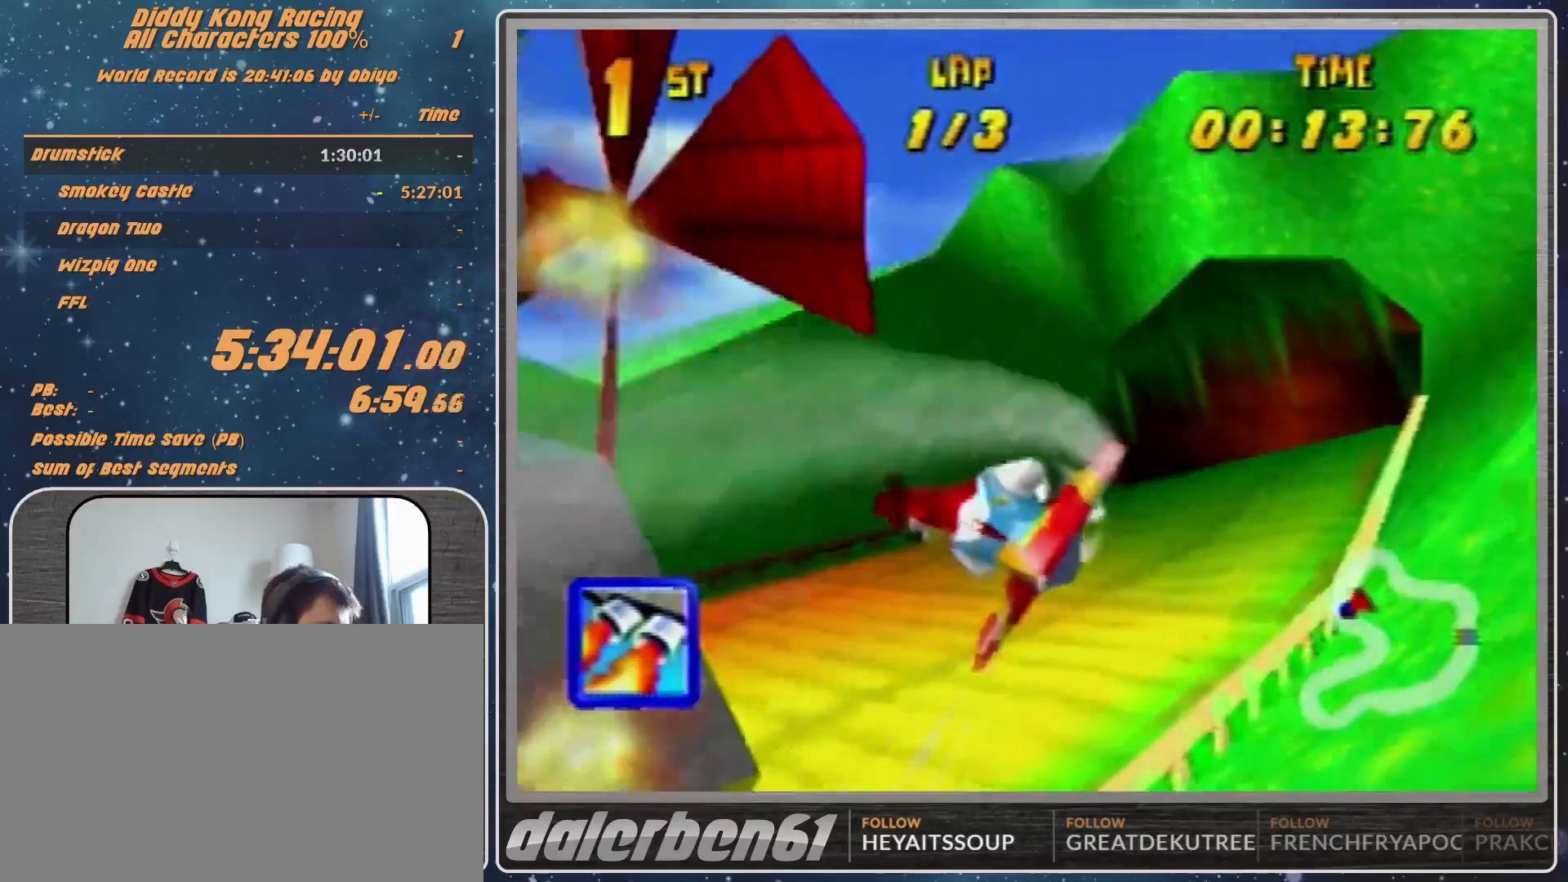
{"buttons": [], "left_stick": "left", "events": [[267, "left_stick", "center"], [367, "left_stick", "left"], [500, "A", "up"], [500, "R1", "up"]]}
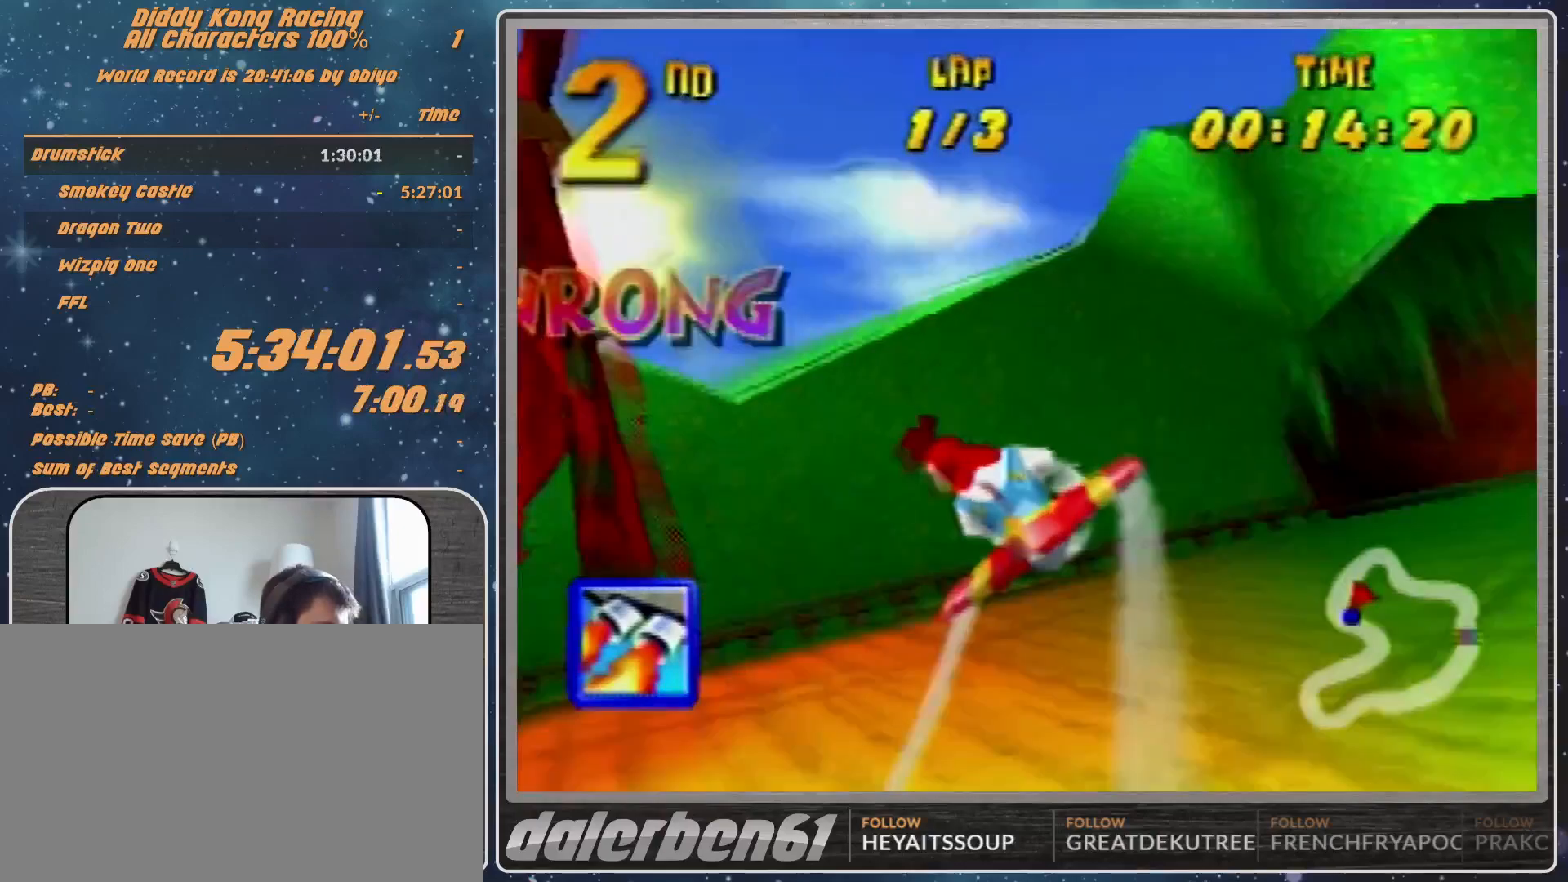
{"buttons": ["R1"], "left_stick": "left", "events": [[133, "R1", "down"], [267, "R1", "up"], [333, "R1", "down"]]}
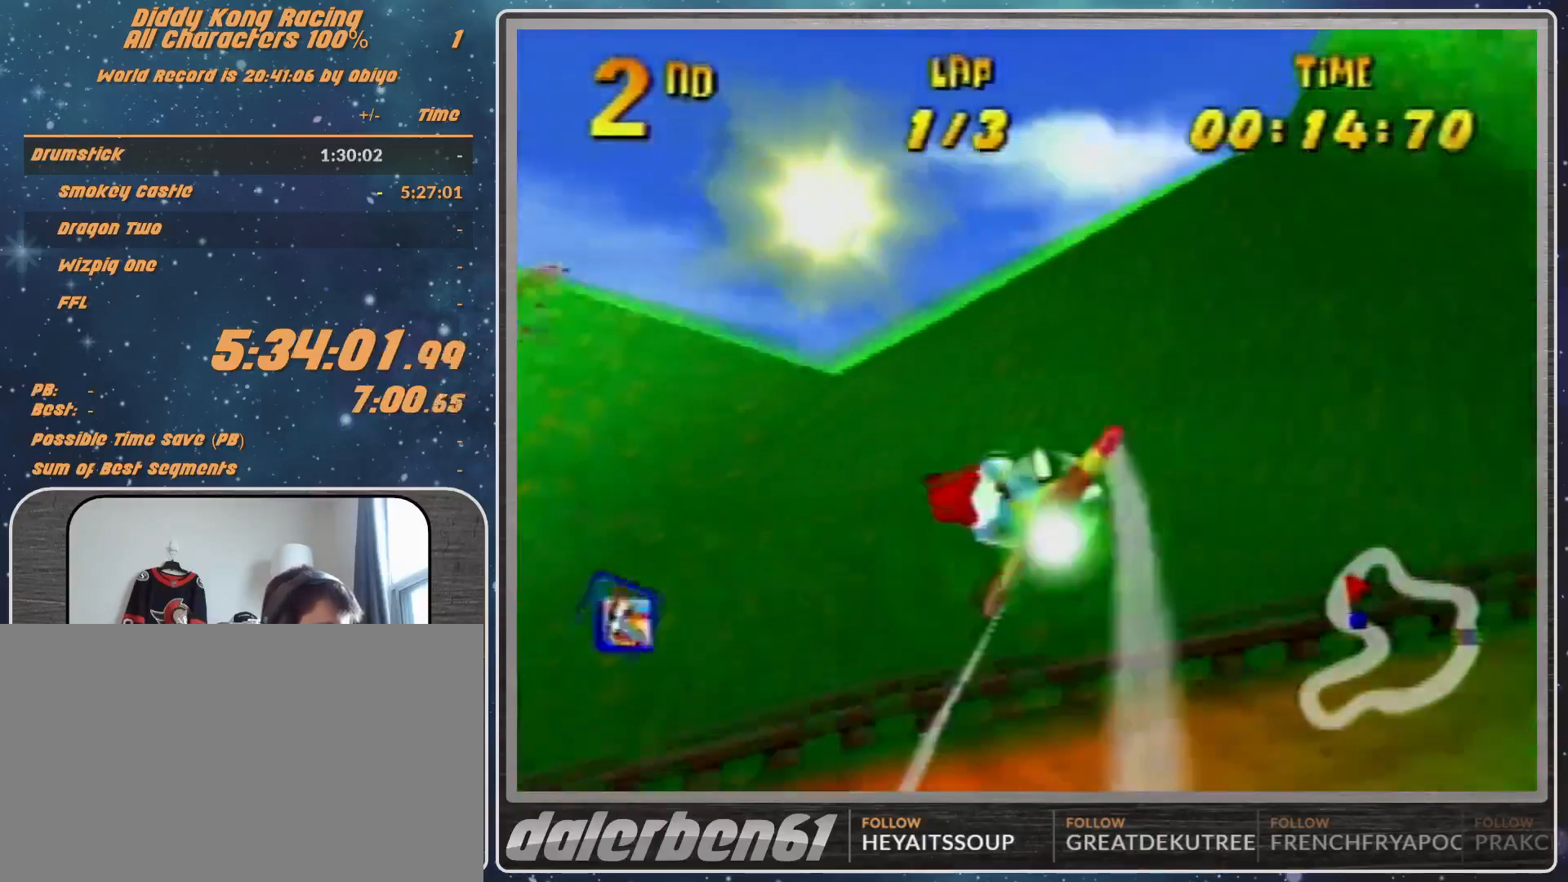
{"buttons": ["R1"], "left_stick": "left", "events": []}
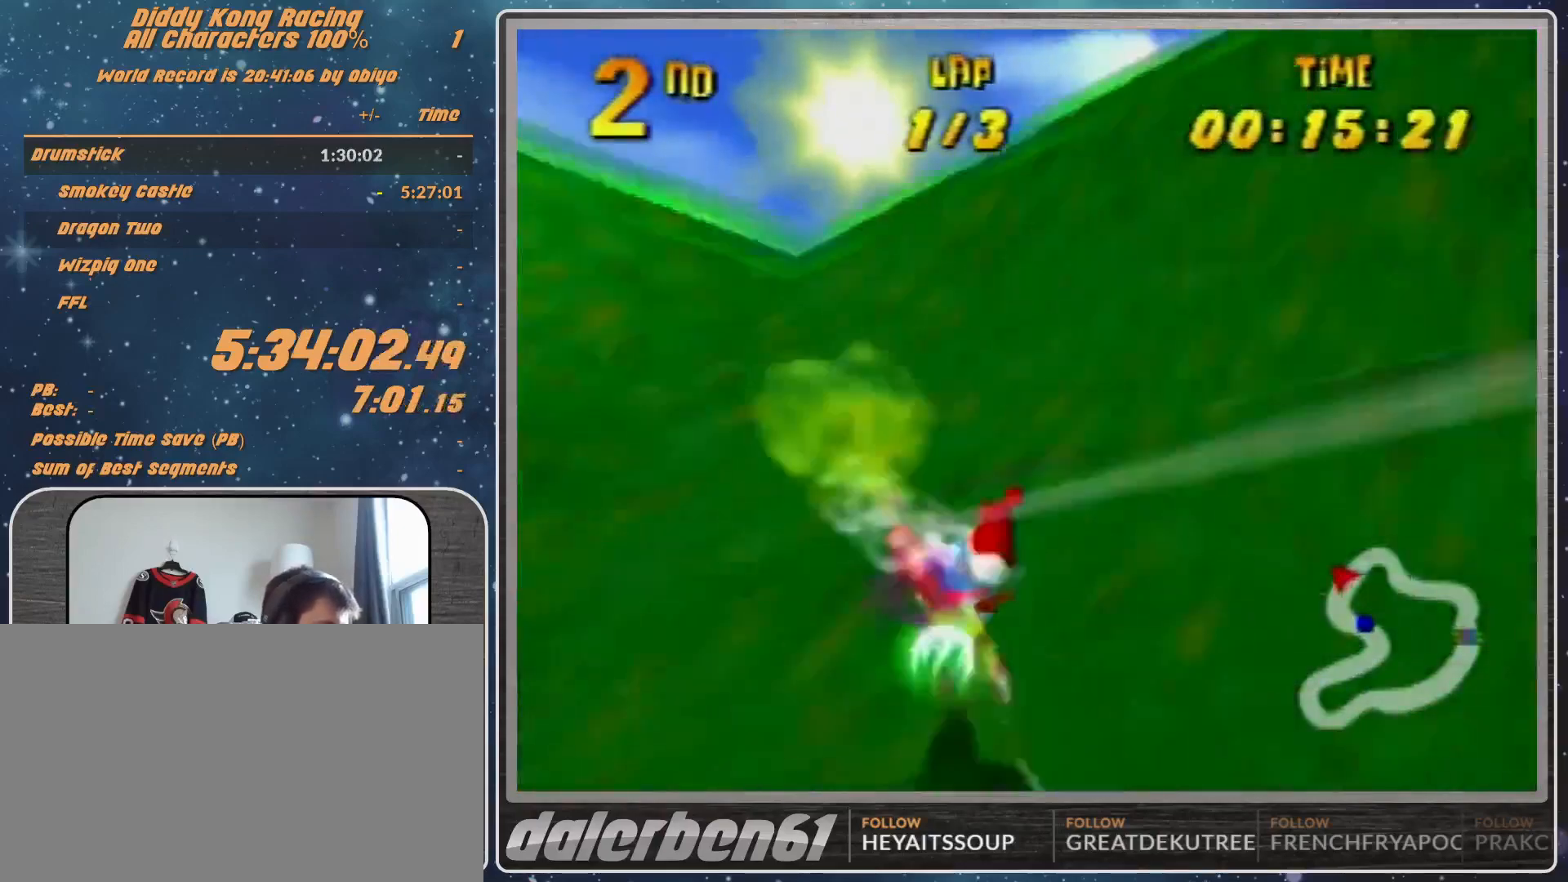
{"buttons": ["A", "R1"], "left_stick": "right", "events": [[33, "left_stick", "up-left"], [67, "A", "down"], [400, "left_stick", "up-right"], [467, "left_stick", "right"]]}
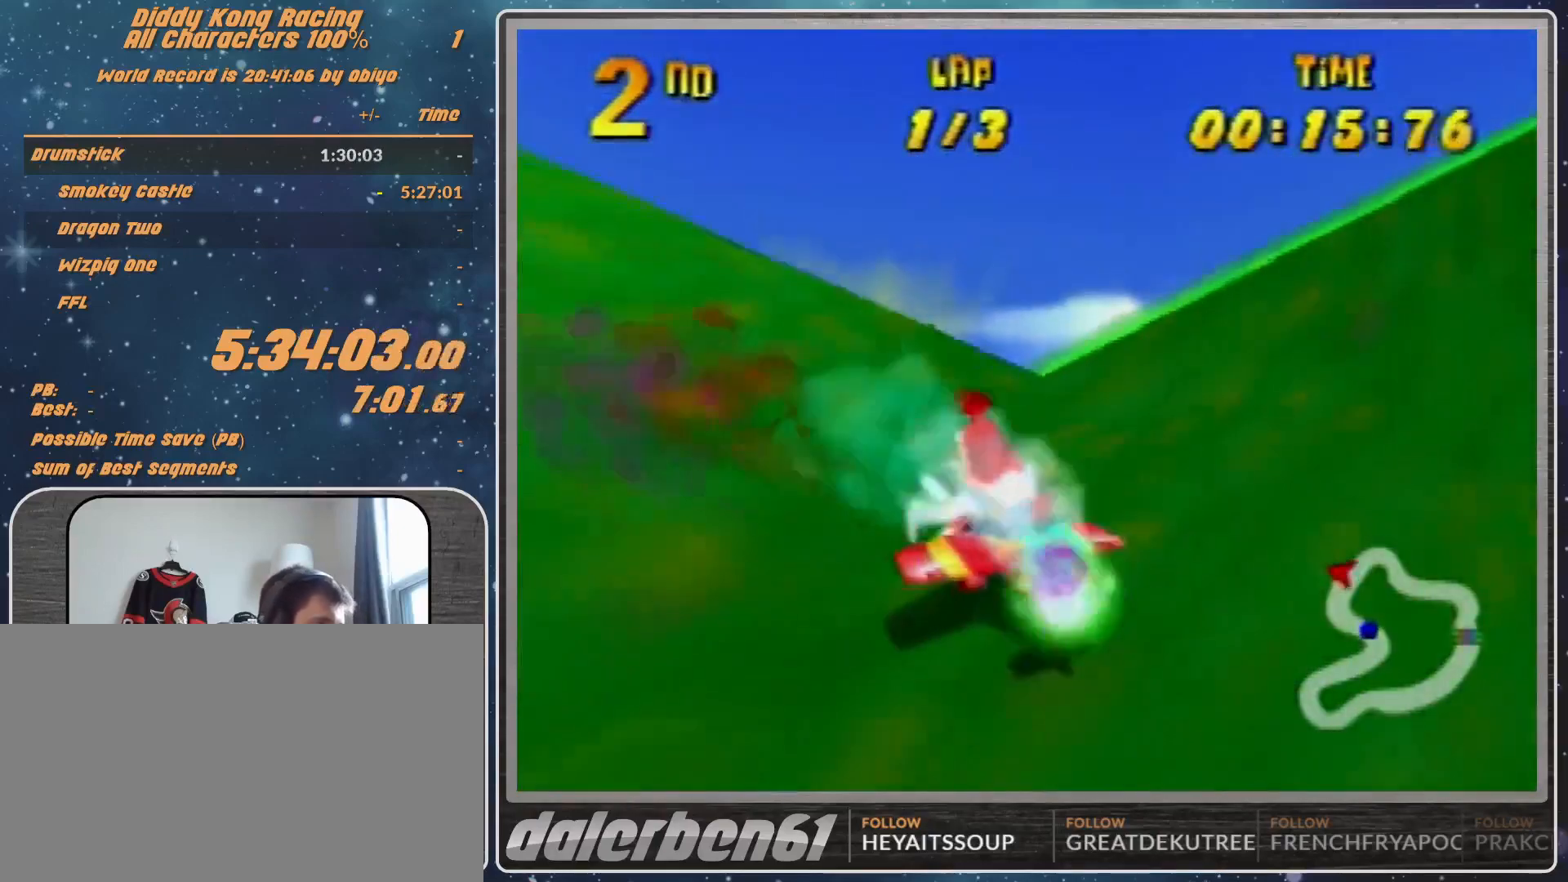
{"buttons": ["A", "B", "R1"], "left_stick": "right", "events": [[267, "B", "down"]]}
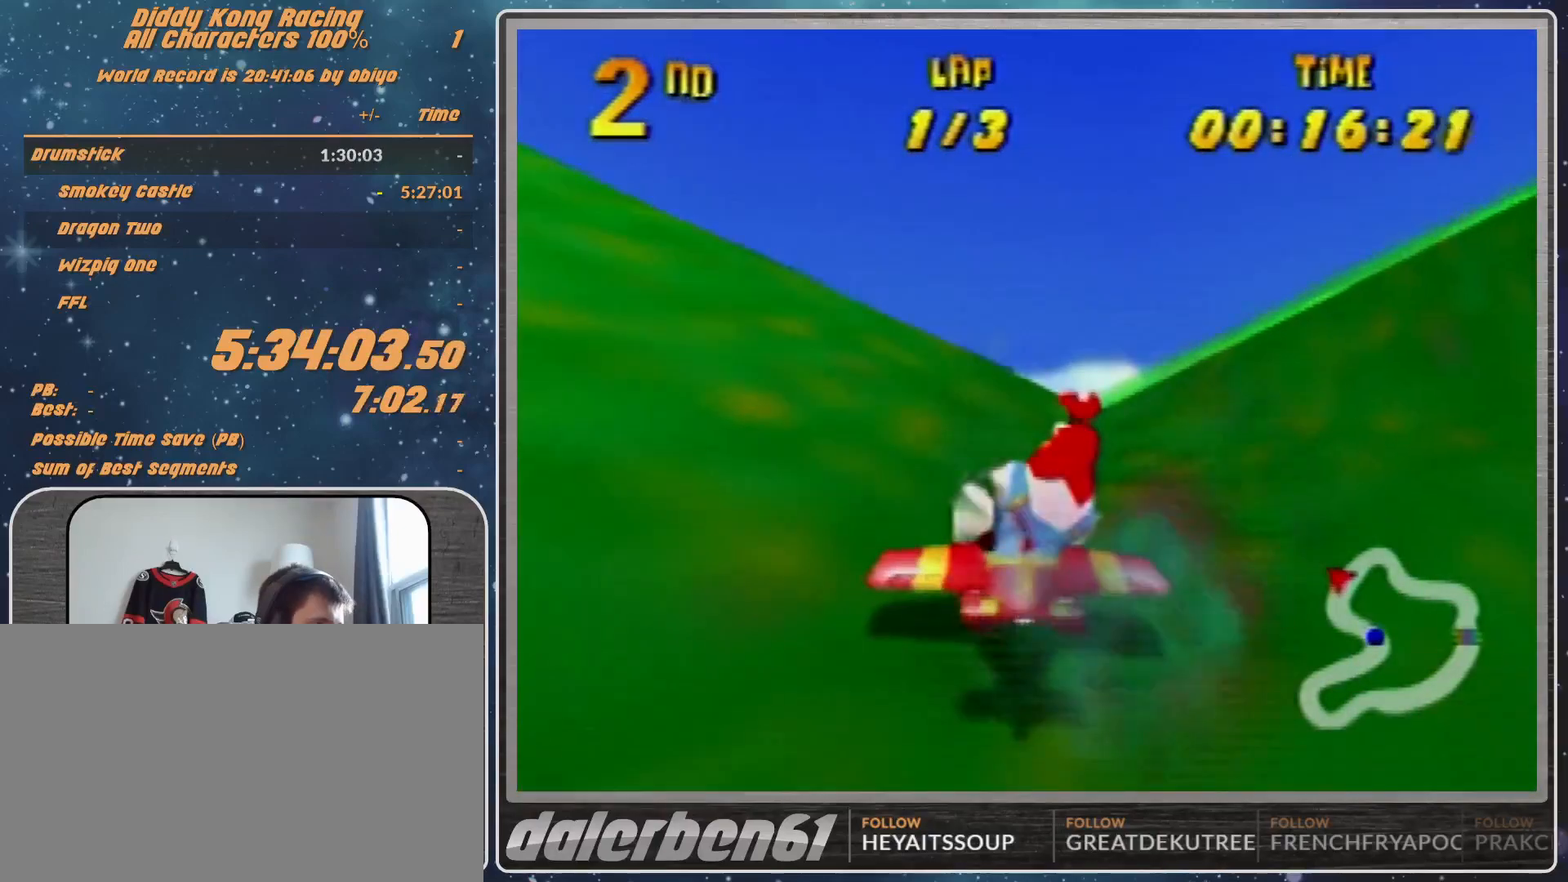
{"buttons": ["A", "B", "R1"], "left_stick": "right", "events": []}
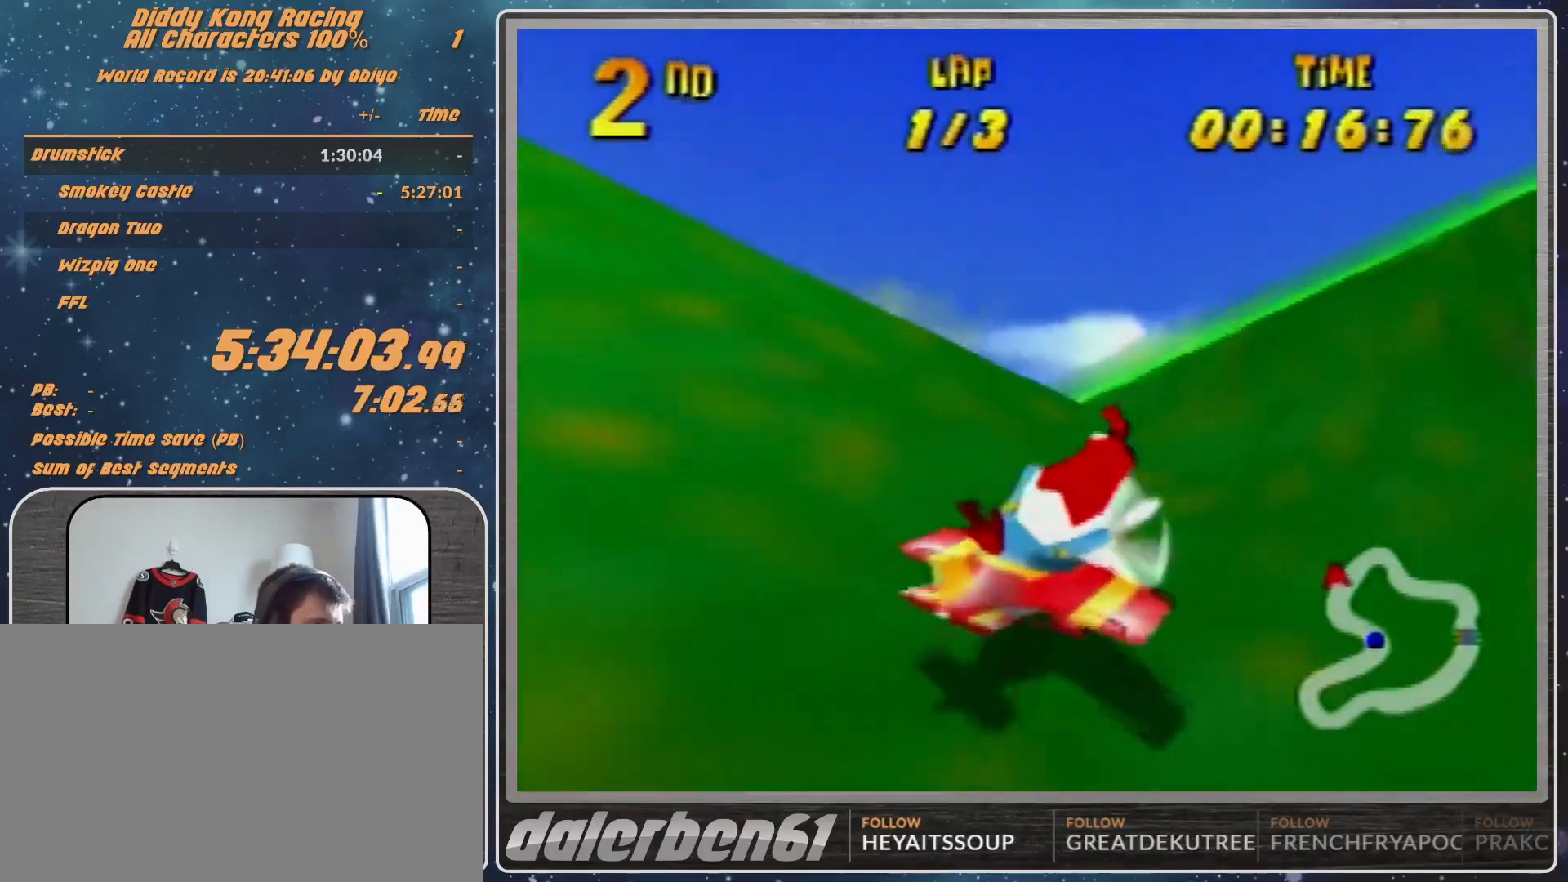
{"buttons": ["A", "B", "R1"], "left_stick": "right", "events": []}
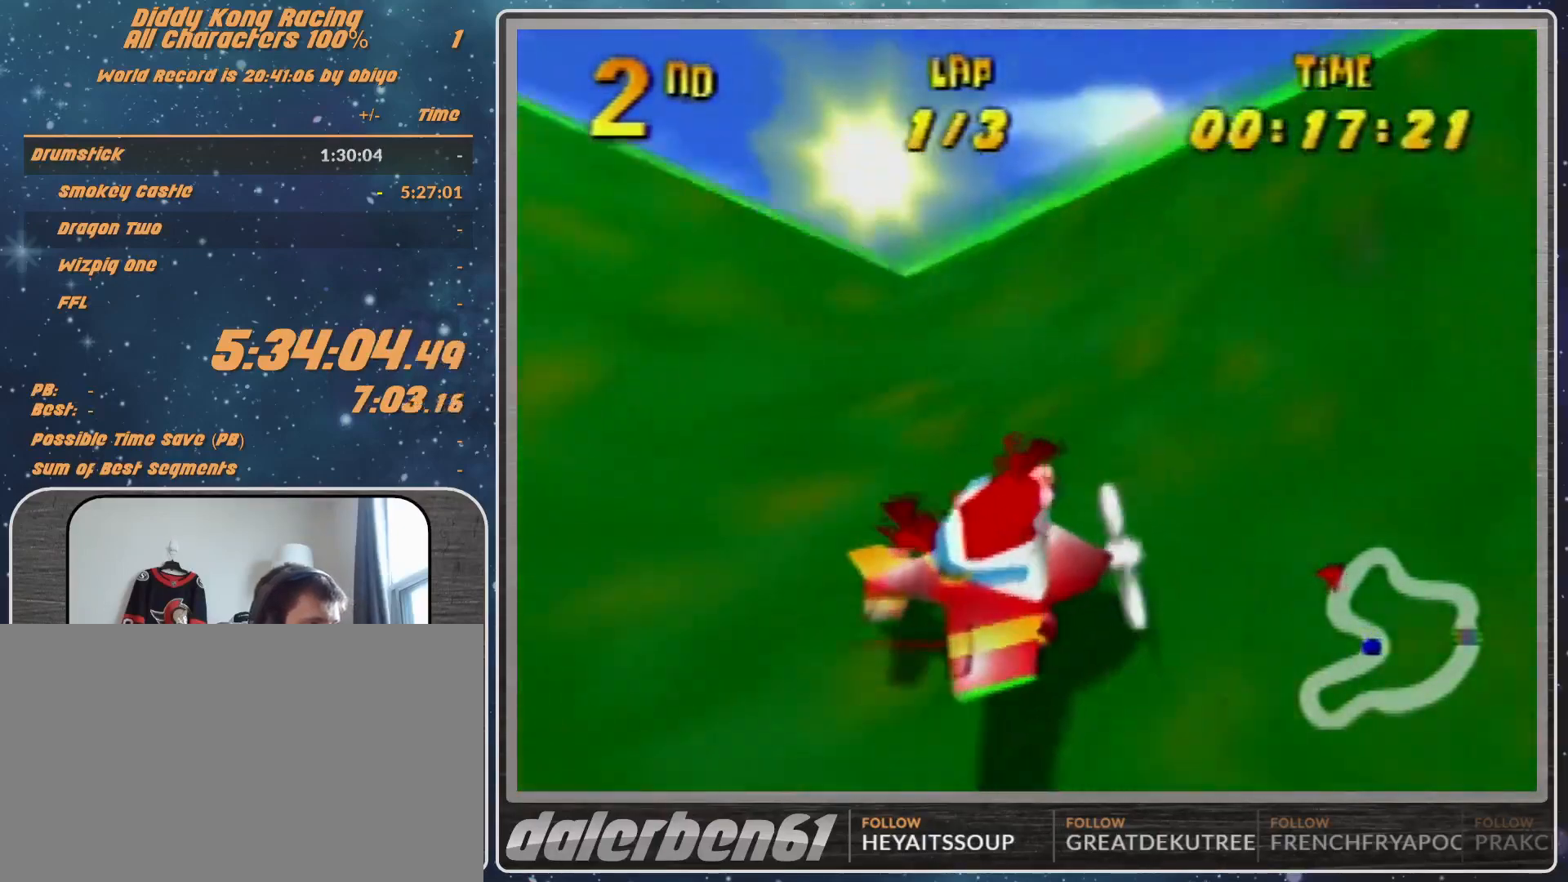
{"buttons": ["A"], "left_stick": "right", "events": [[333, "B", "up"], [433, "R1", "up"]]}
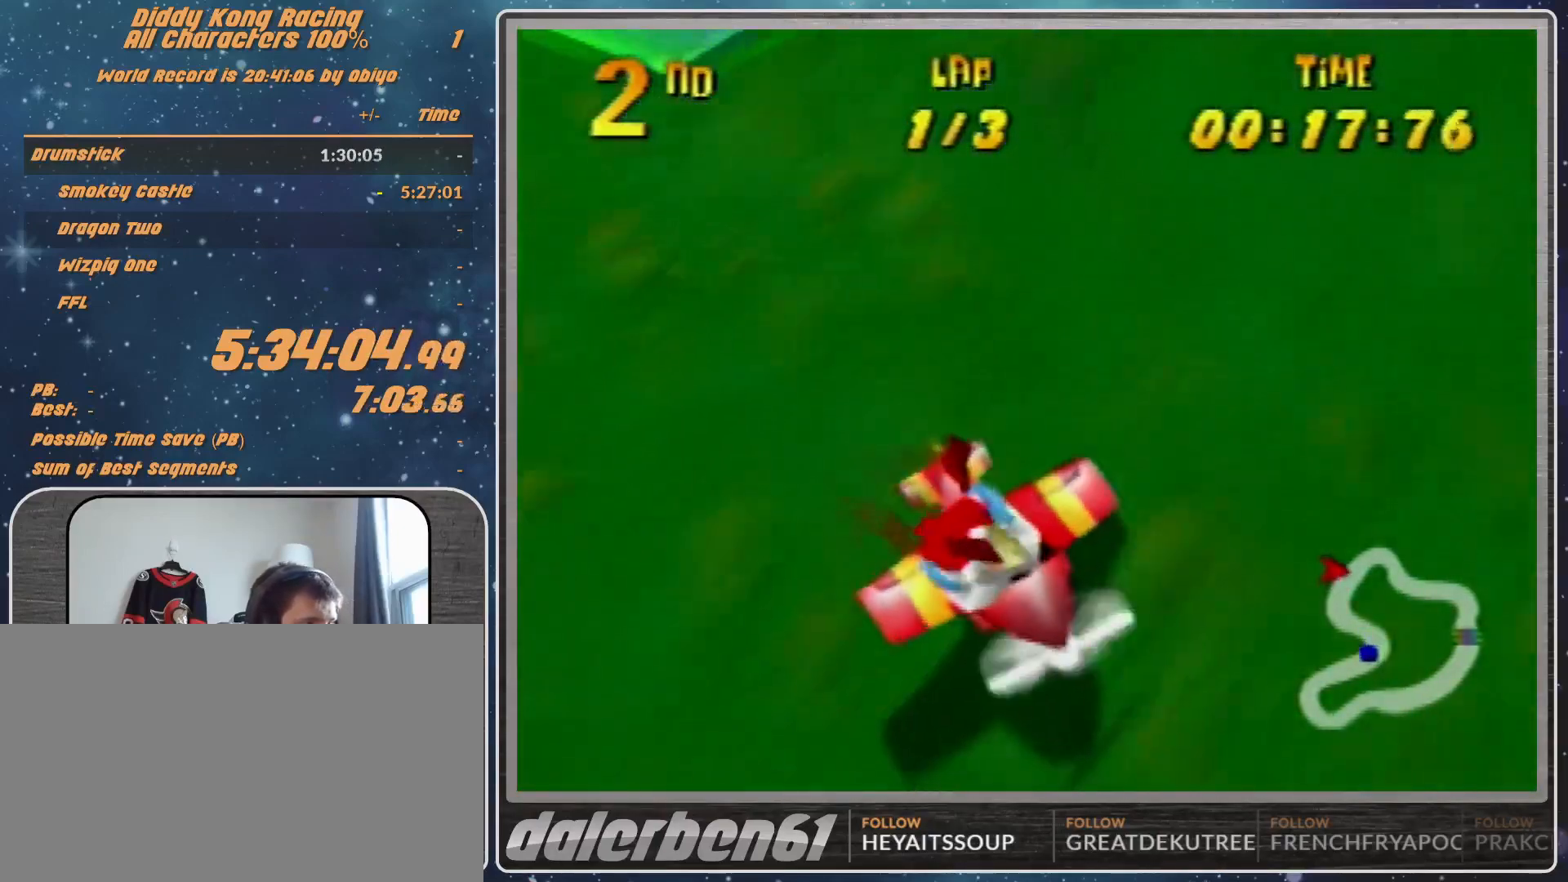
{"buttons": [], "left_stick": "down-right", "events": [[100, "left_stick", "center"], [167, "A", "up"], [467, "left_stick", "down-right"]]}
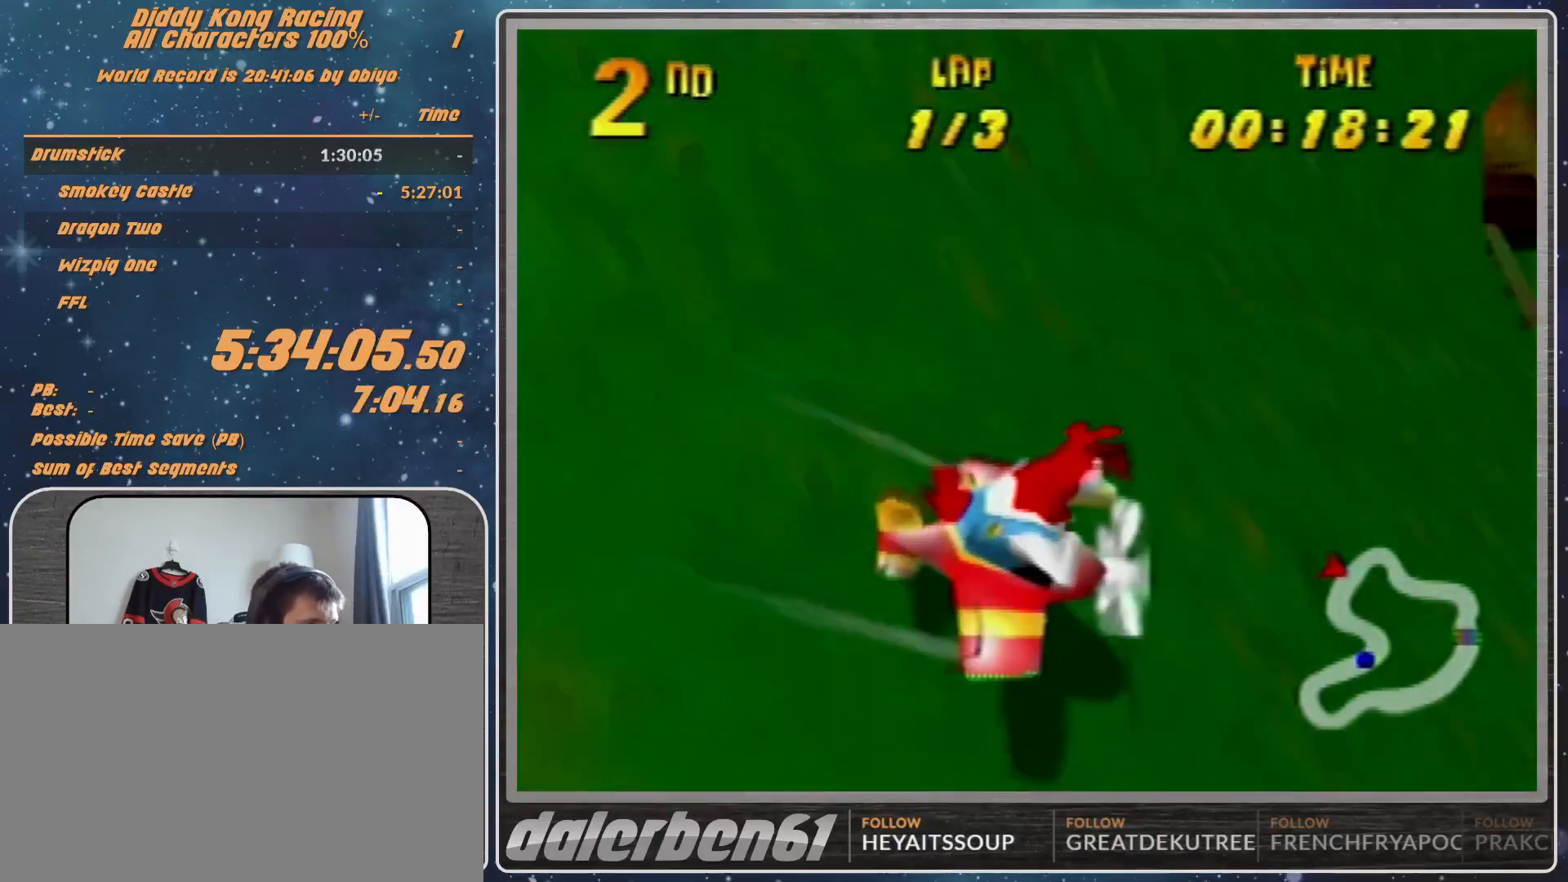
{"buttons": ["A", "R1"], "left_stick": "up-right", "events": [[33, "left_stick", "right"], [300, "R1", "down"], [467, "A", "down"], [467, "left_stick", "up-right"]]}
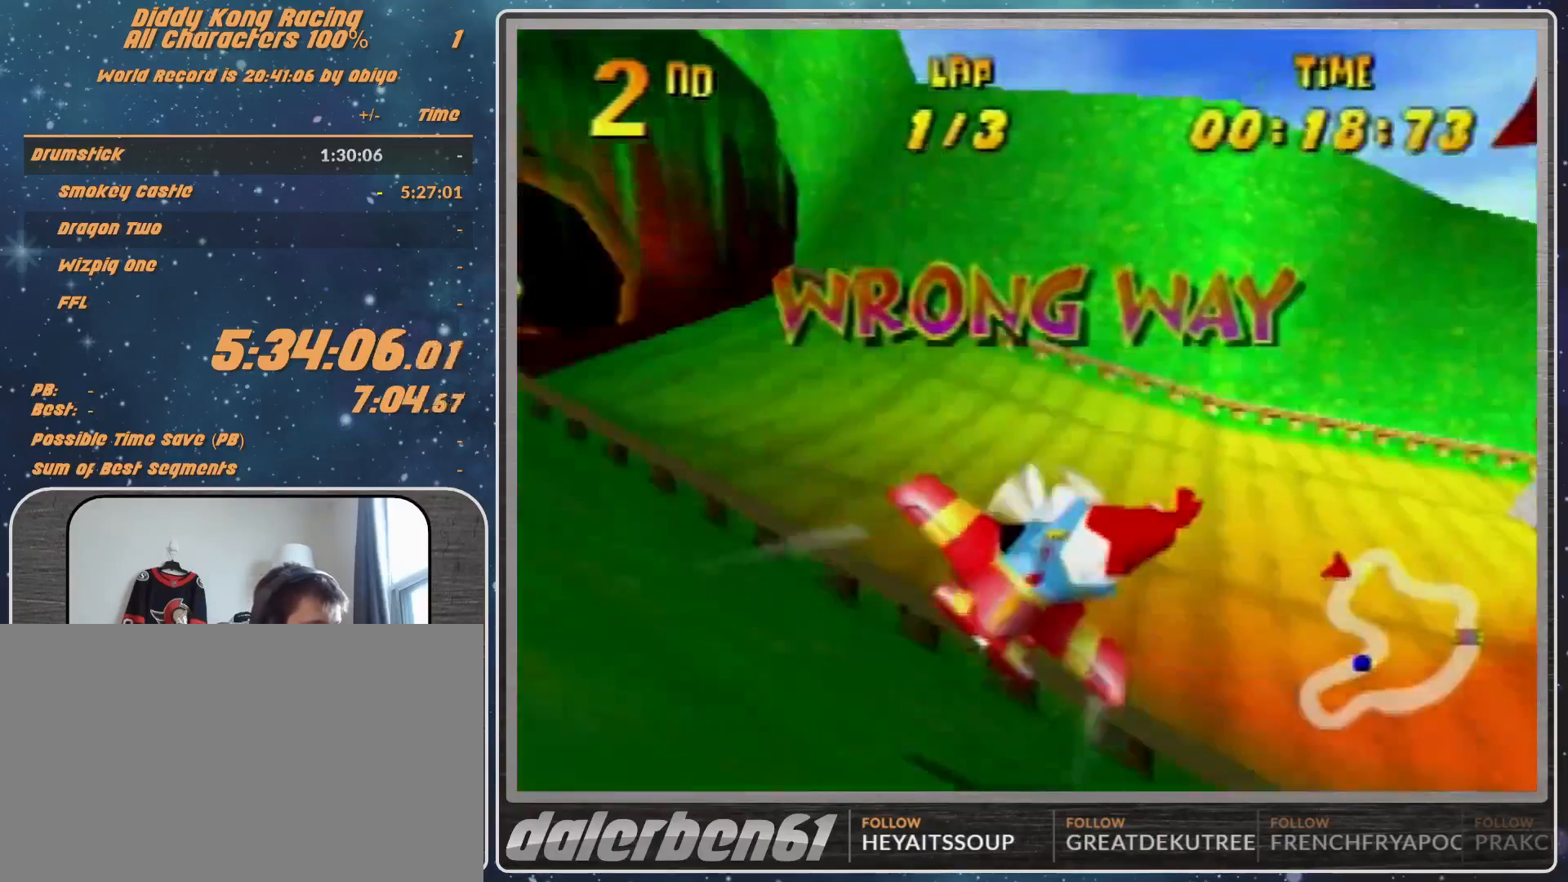
{"buttons": ["A", "R1"], "left_stick": "up-right", "events": [[100, "left_stick", "up"], [200, "left_stick", "up-left"], [467, "left_stick", "up-right"]]}
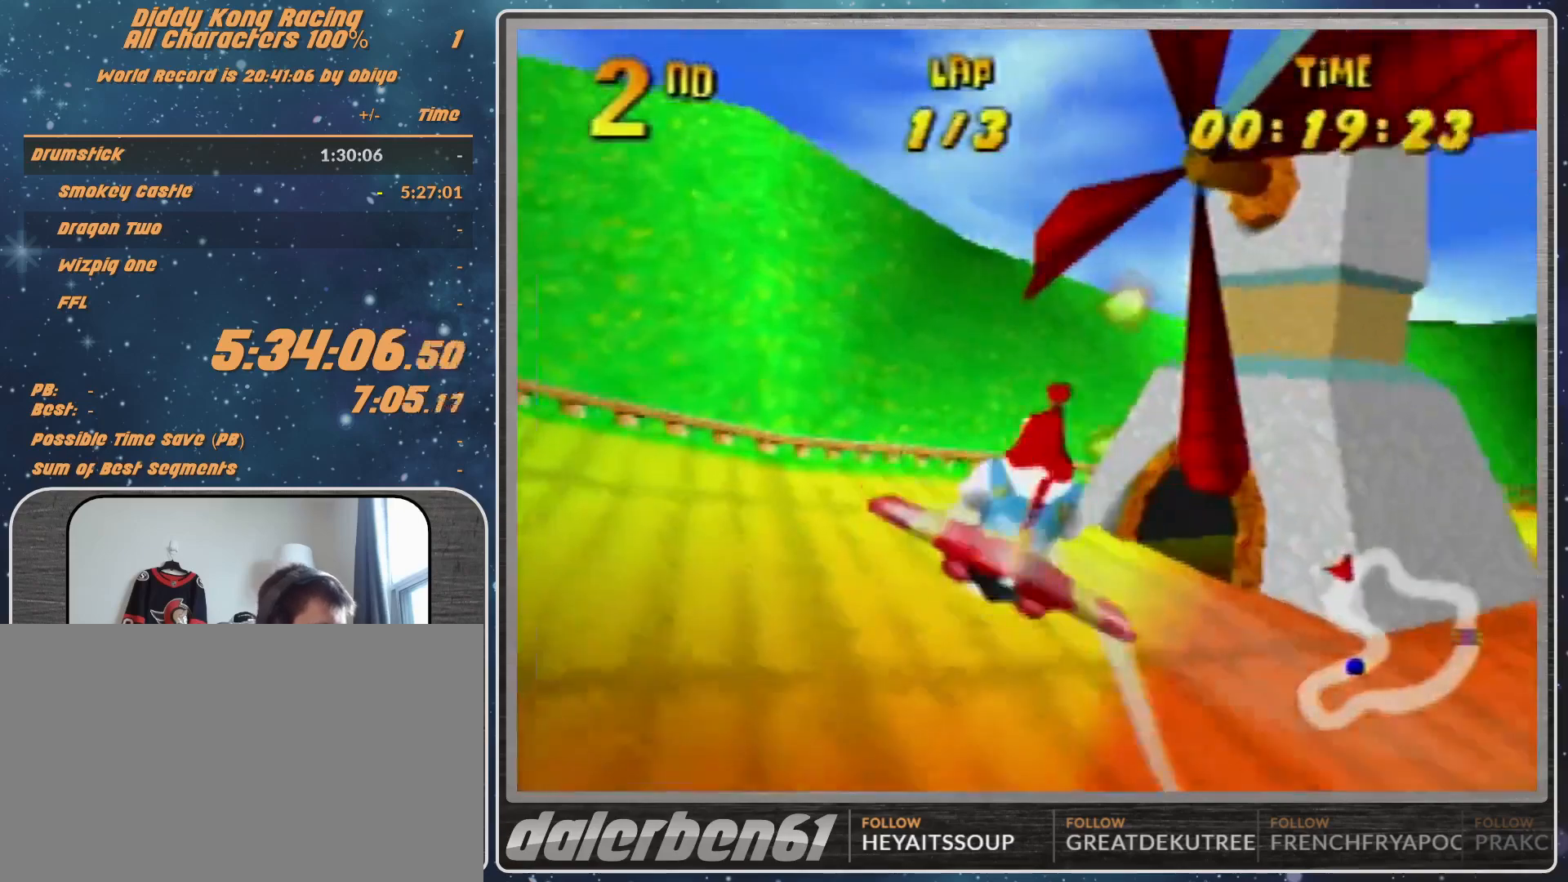
{"buttons": ["A", "B", "R1"], "left_stick": "up-right", "events": [[500, "B", "down"]]}
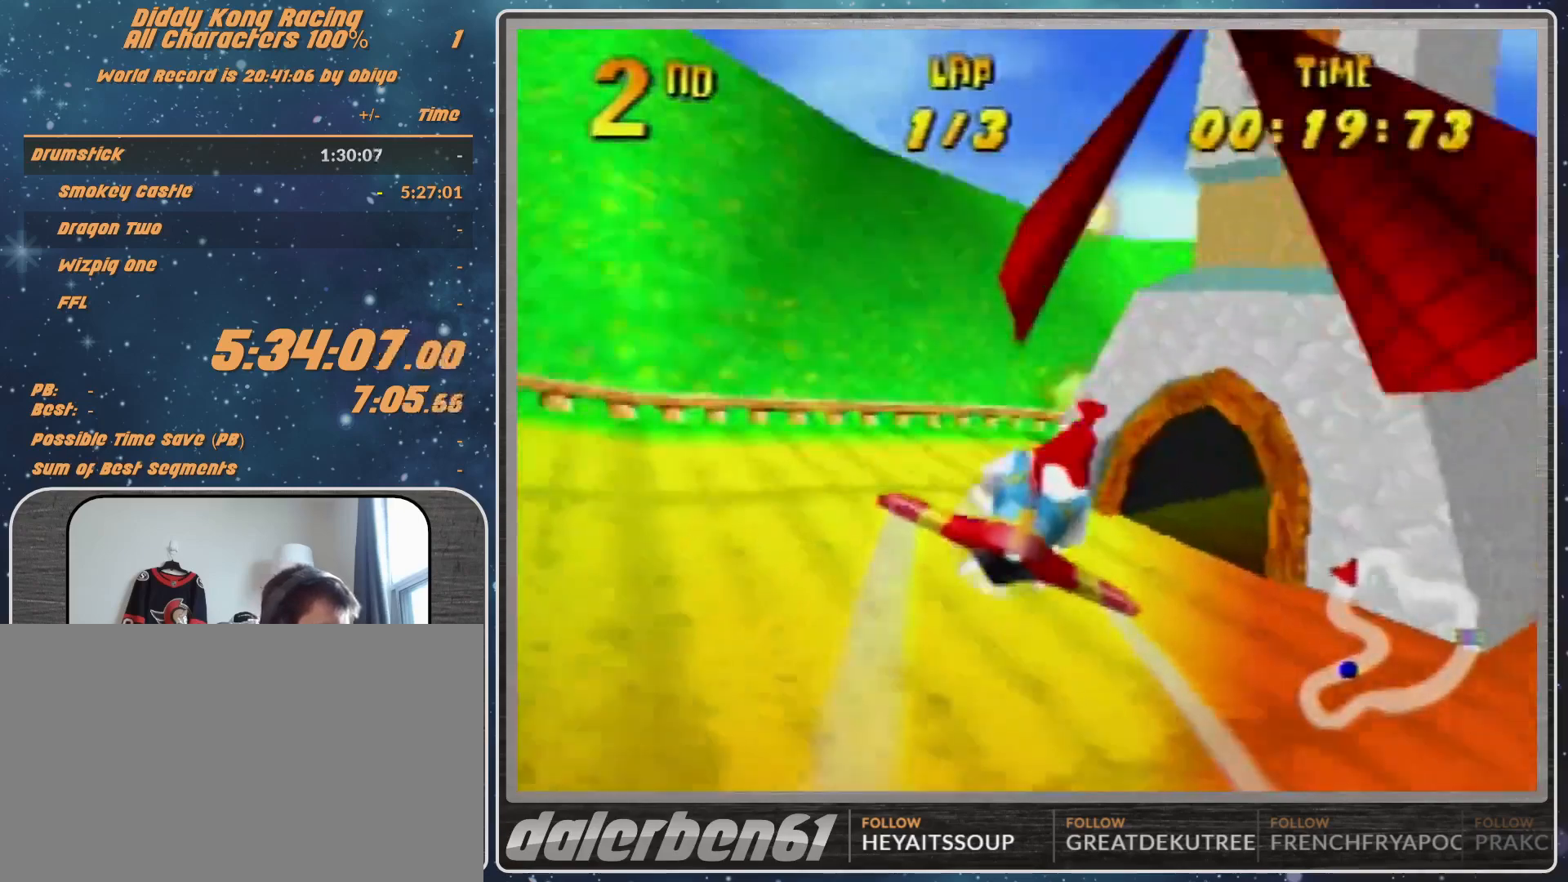
{"buttons": ["A", "B", "R1"], "left_stick": "up-right", "events": [[100, "left_stick", "right"], [300, "B", "up"], [300, "left_stick", "up-right"], [433, "B", "down"]]}
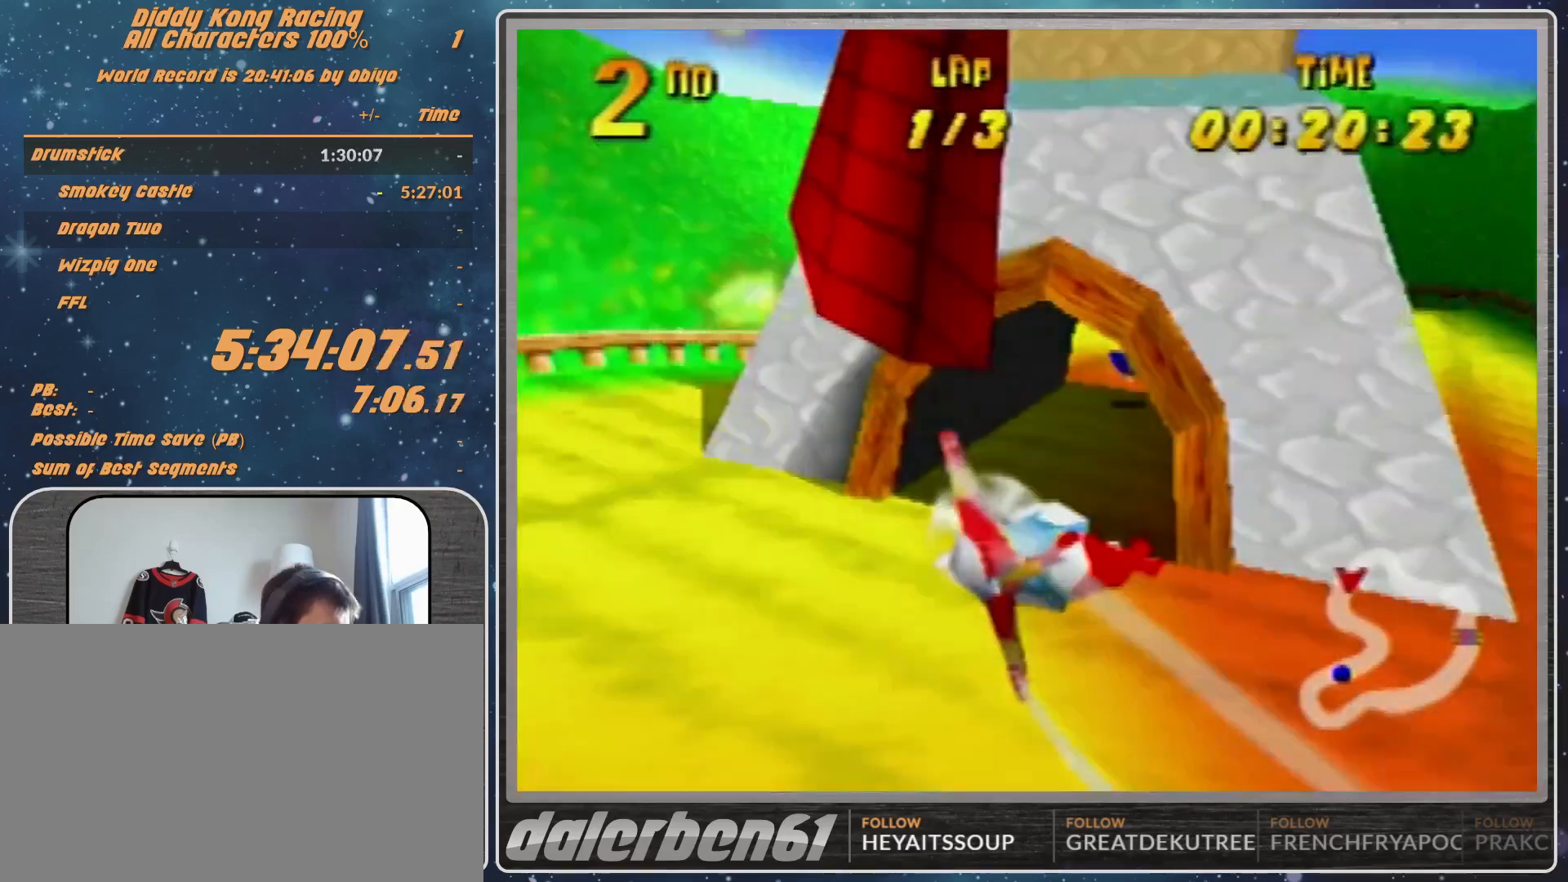
{"buttons": ["A", "R1"], "left_stick": "left", "events": [[100, "B", "up"], [133, "left_stick", "center"], [267, "left_stick", "up-right"], [467, "left_stick", "left"]]}
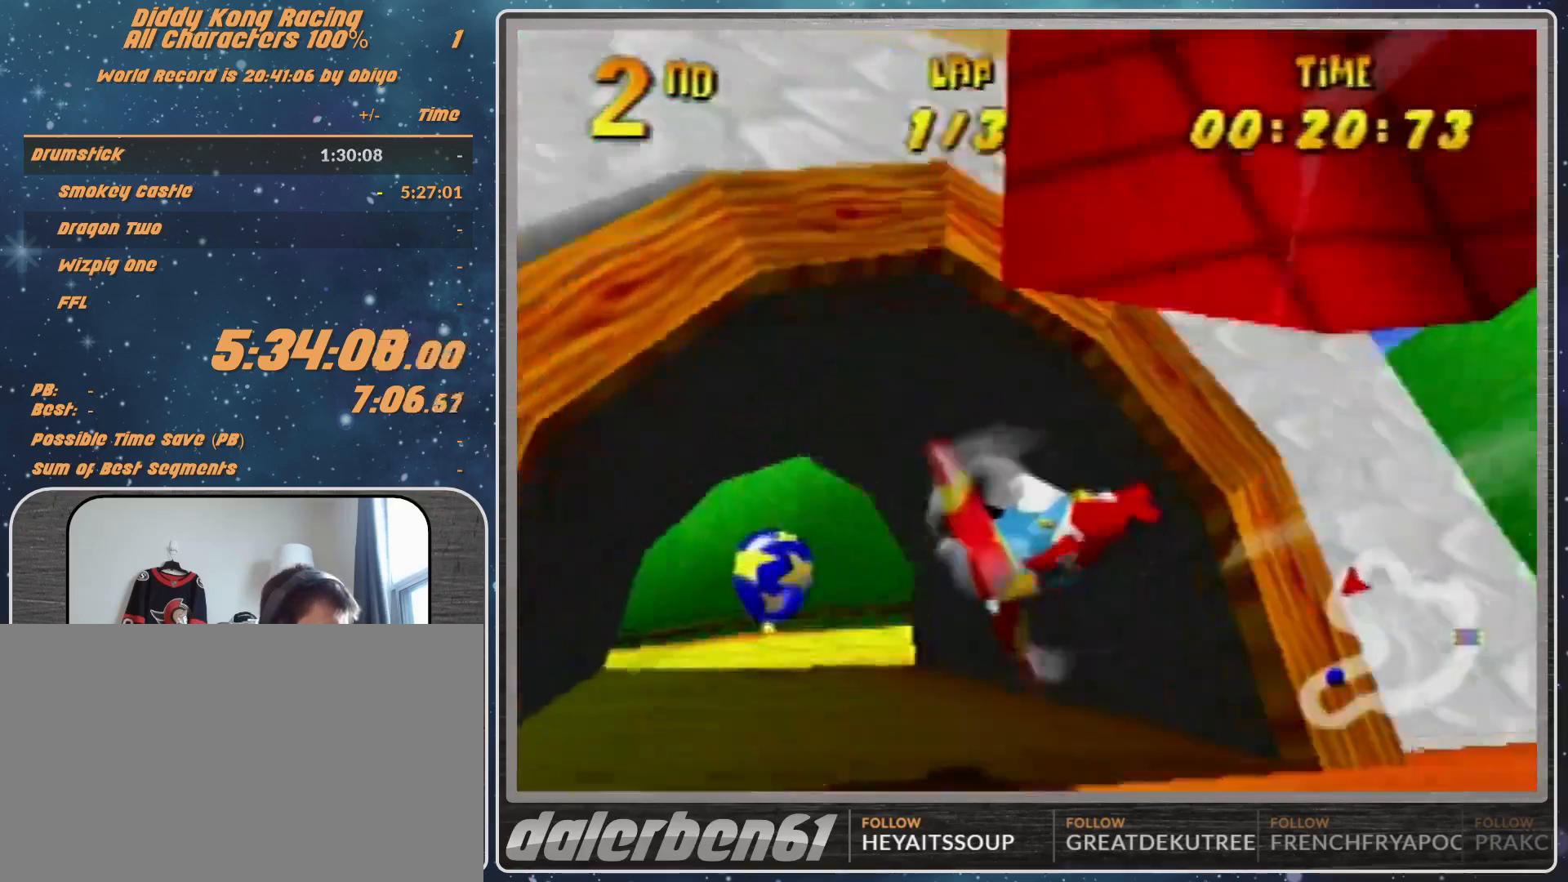
{"buttons": ["A", "B", "R1"], "left_stick": "left", "events": [[267, "B", "down"]]}
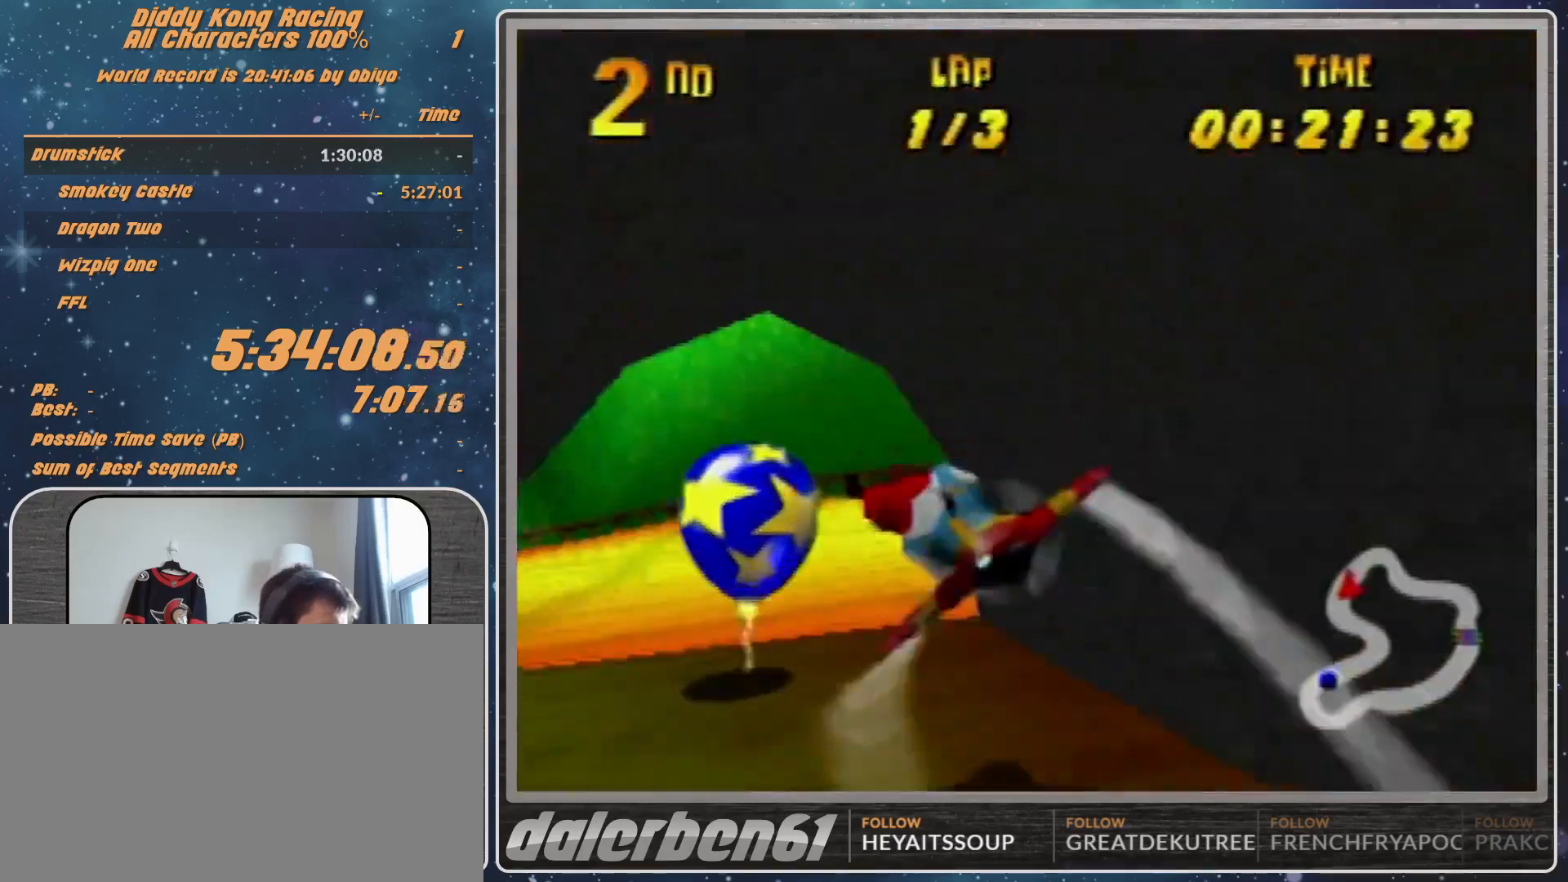
{"buttons": ["A", "B", "R1"], "left_stick": "right", "events": [[100, "left_stick", "up-left"], [200, "B", "up"], [500, "B", "down"], [500, "left_stick", "right"]]}
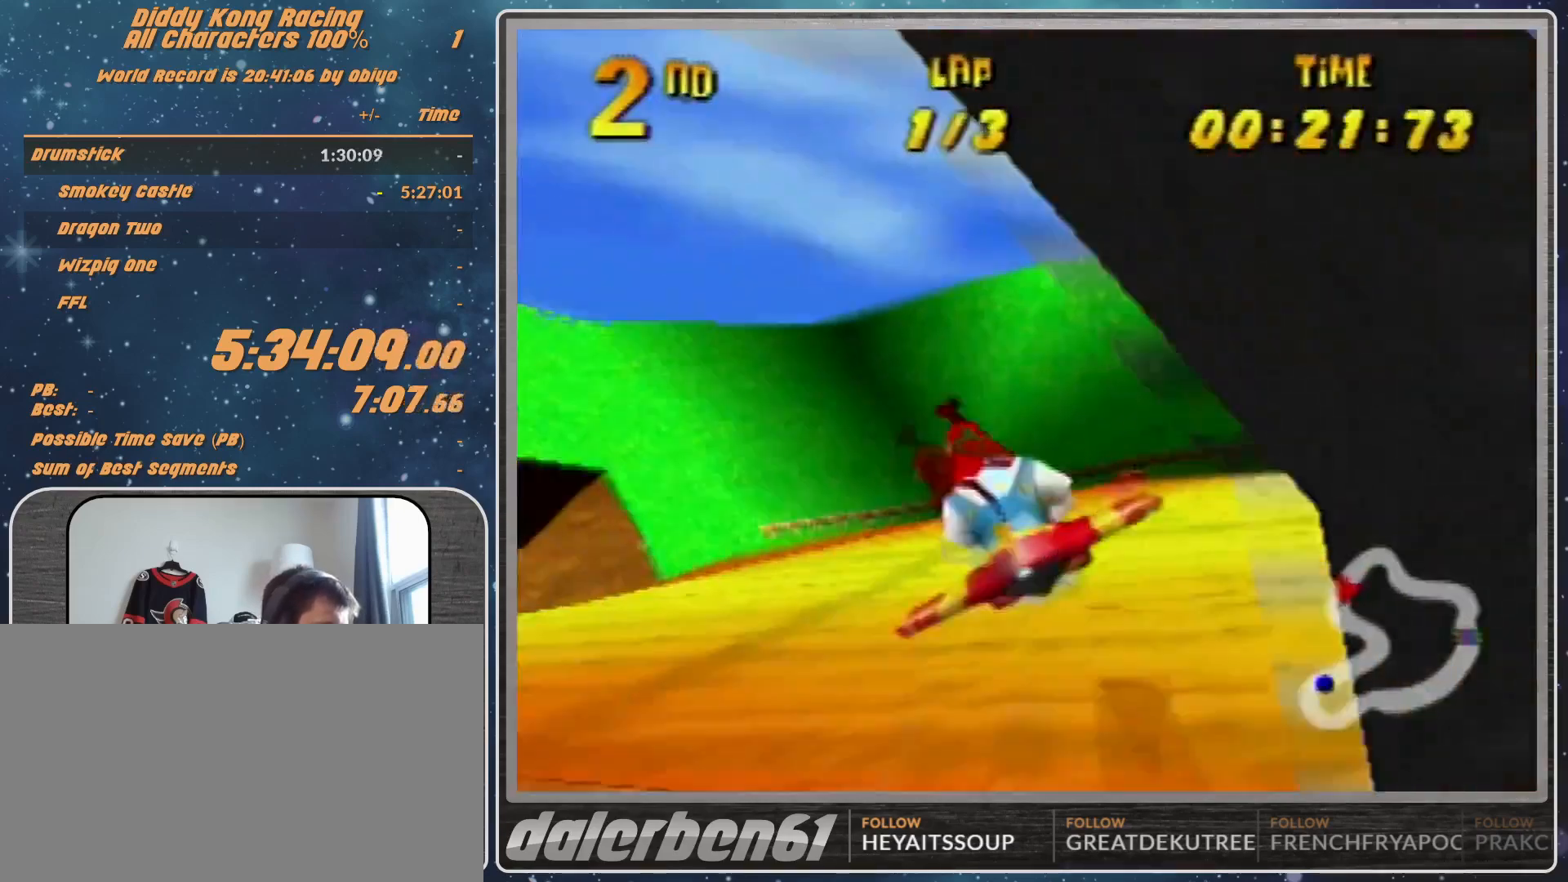
{"buttons": ["A", "B", "R1"], "left_stick": "down-right", "events": [[300, "left_stick", "down-right"]]}
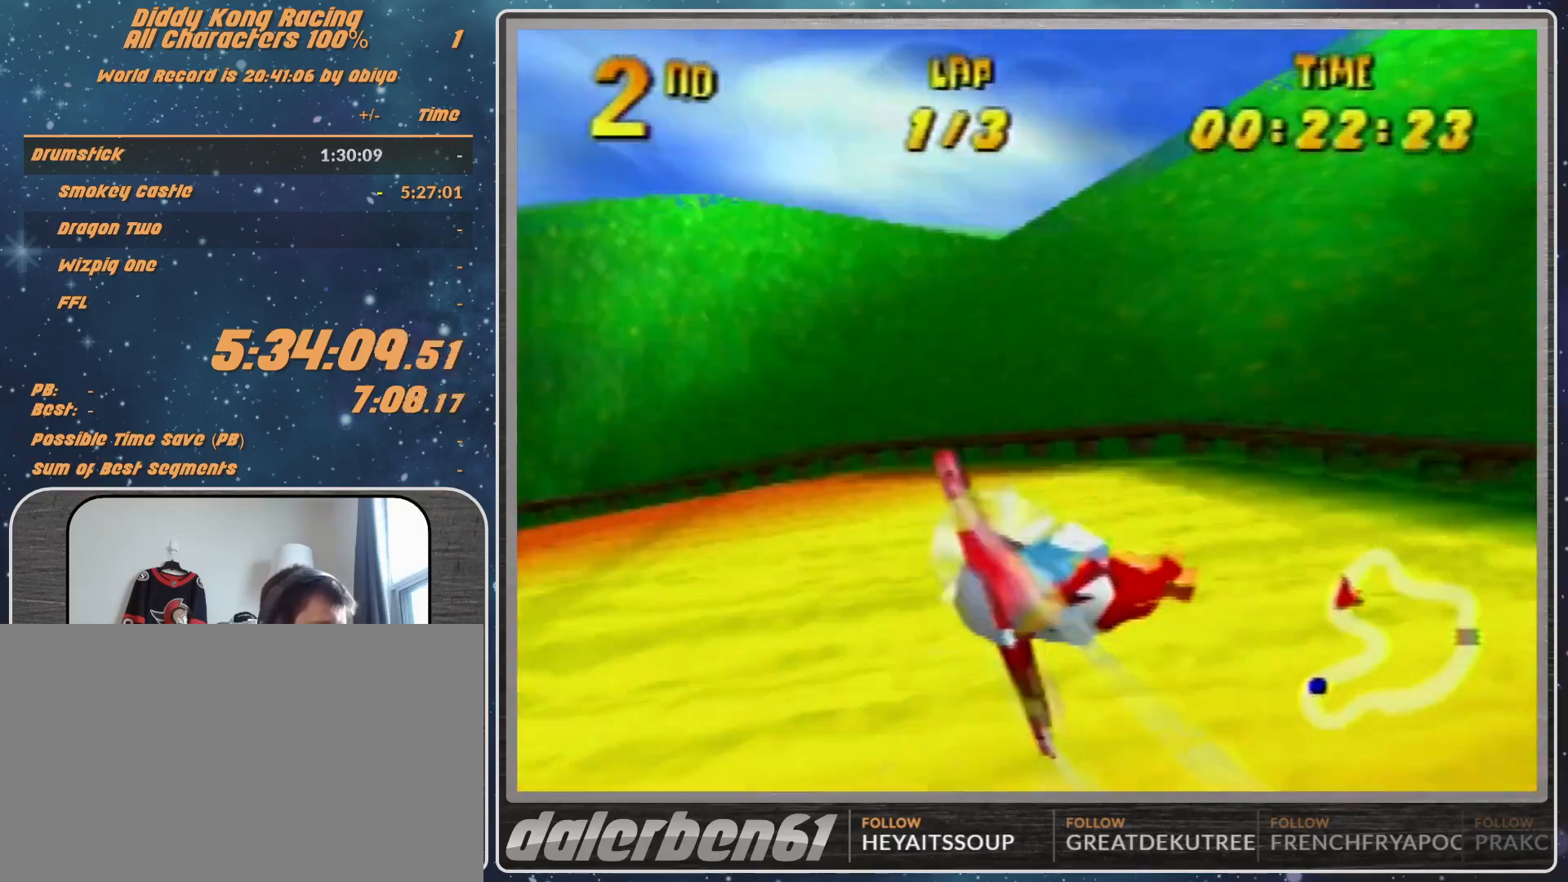
{"buttons": ["A", "B", "R1"], "left_stick": "right", "events": [[200, "left_stick", "right"]]}
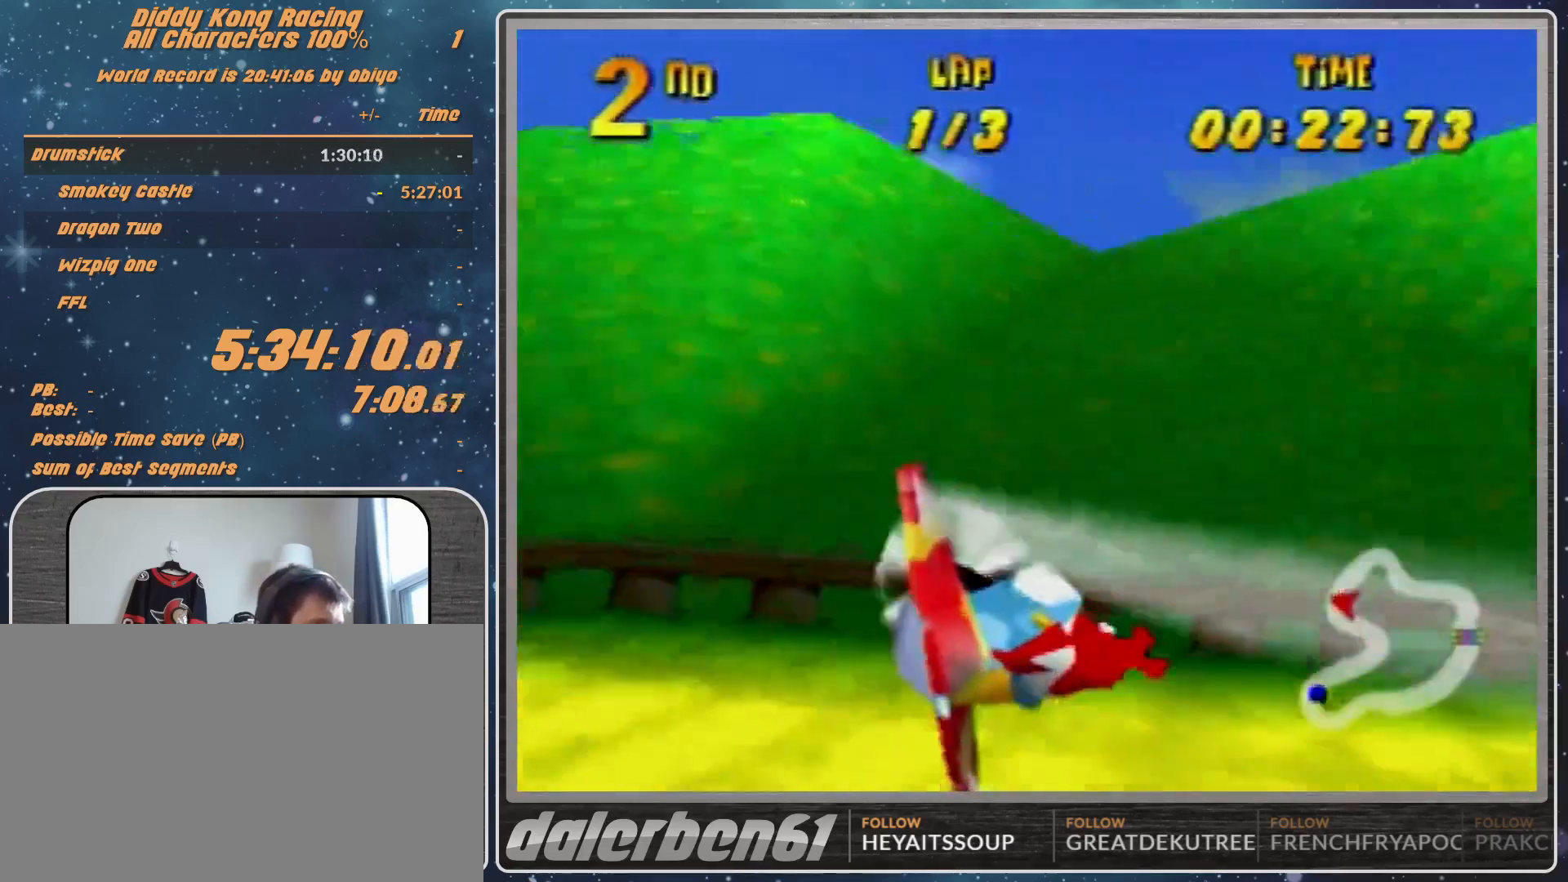
{"buttons": ["A", "B", "R1"], "left_stick": "right", "events": []}
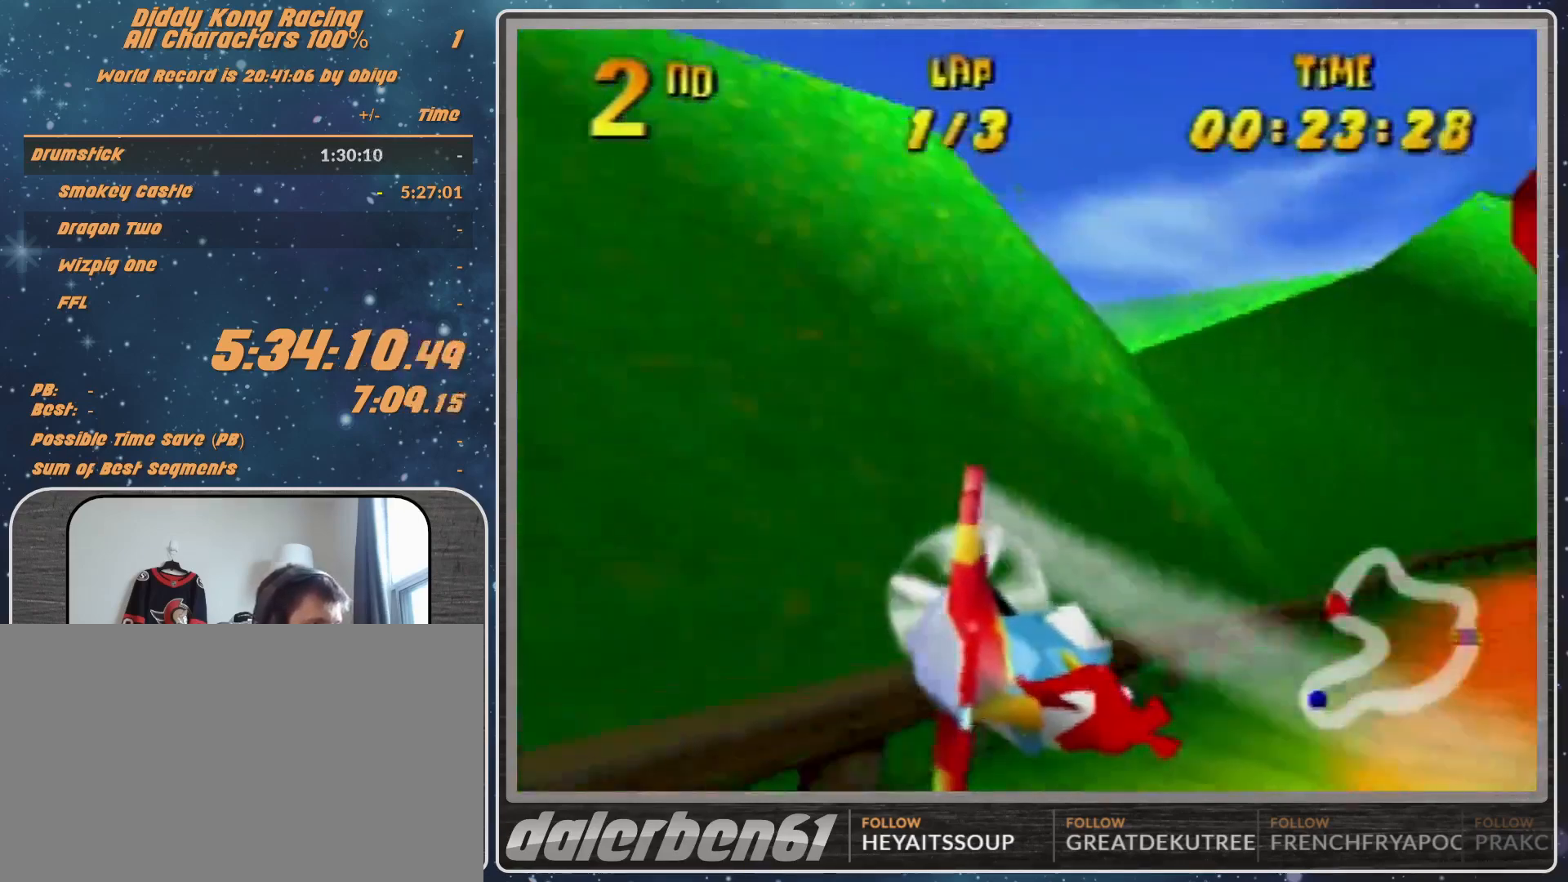
{"buttons": ["A", "R1"], "left_stick": "up-left", "events": [[433, "B", "up"], [500, "left_stick", "up-left"]]}
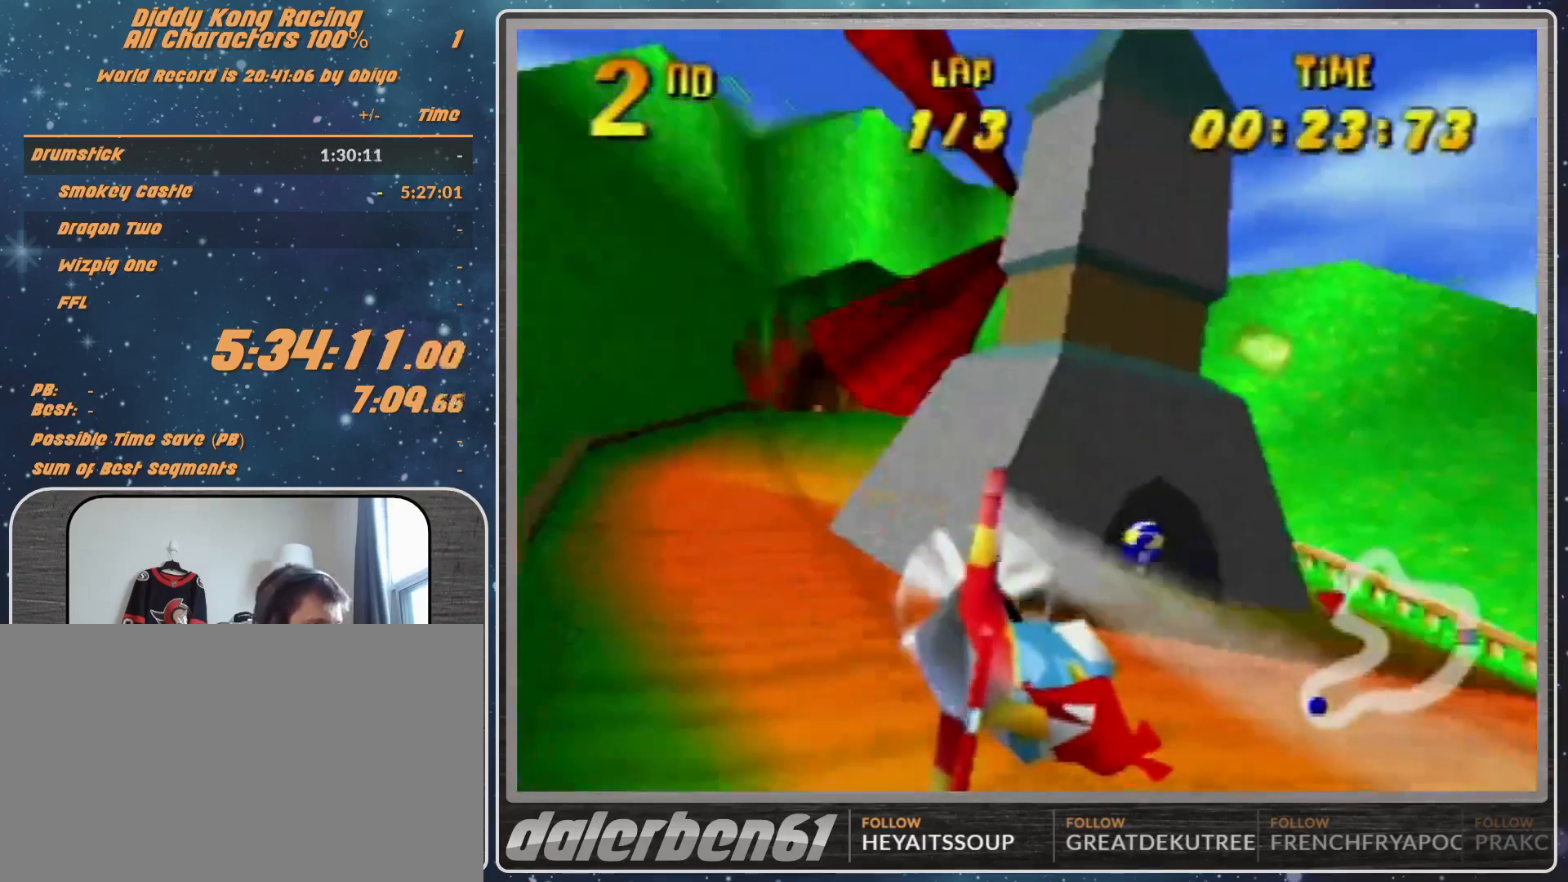
{"buttons": ["A", "R1"], "left_stick": "up-left", "events": []}
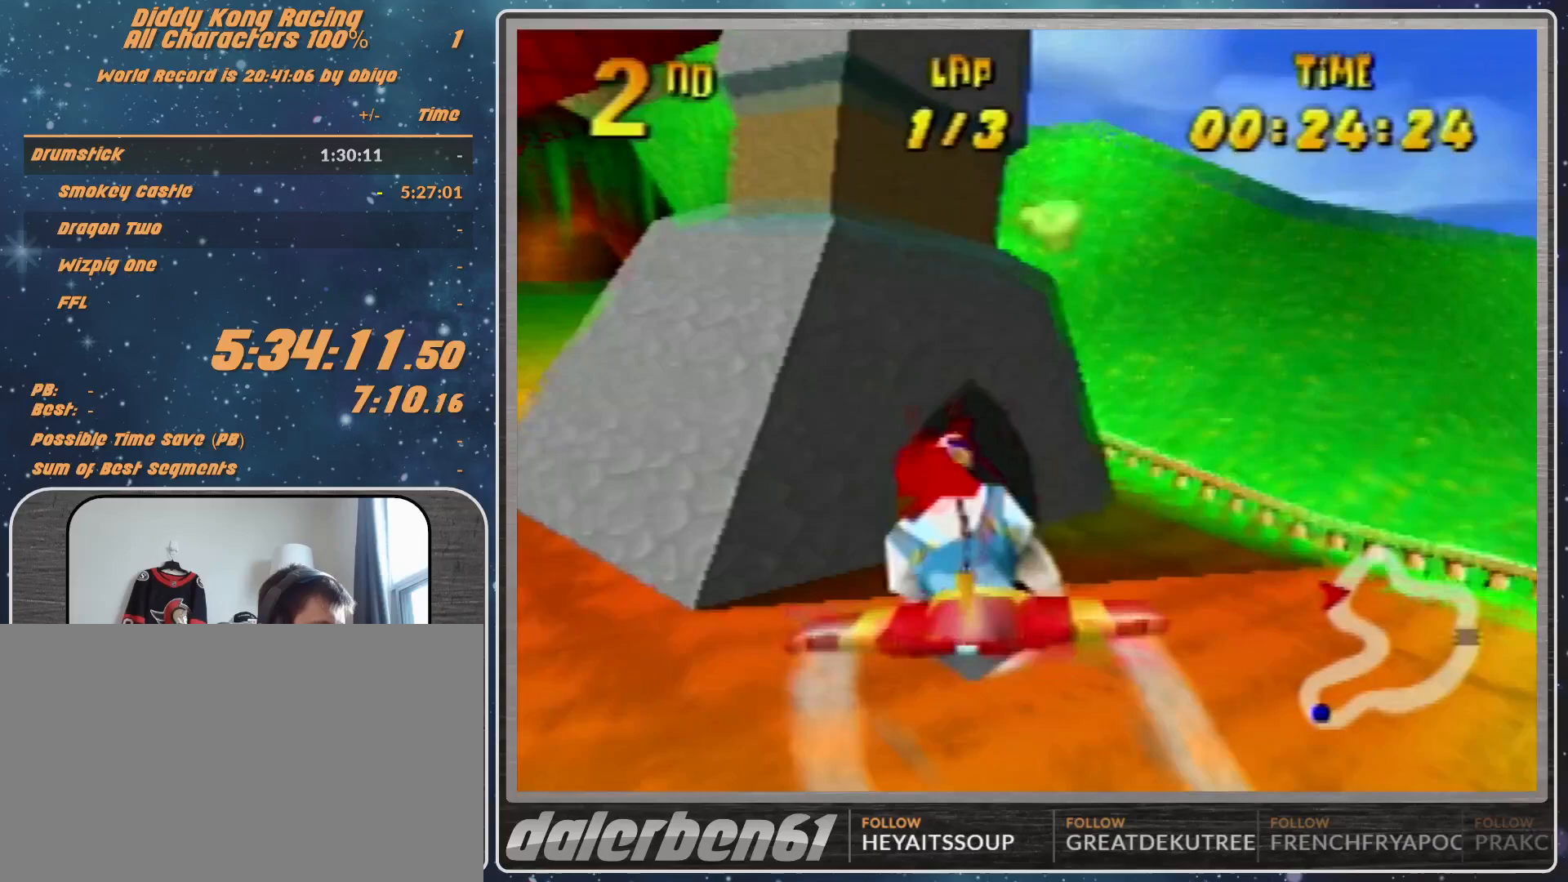
{"buttons": ["A", "R1"], "left_stick": "center", "events": [[133, "left_stick", "up-right"], [433, "left_stick", "center"]]}
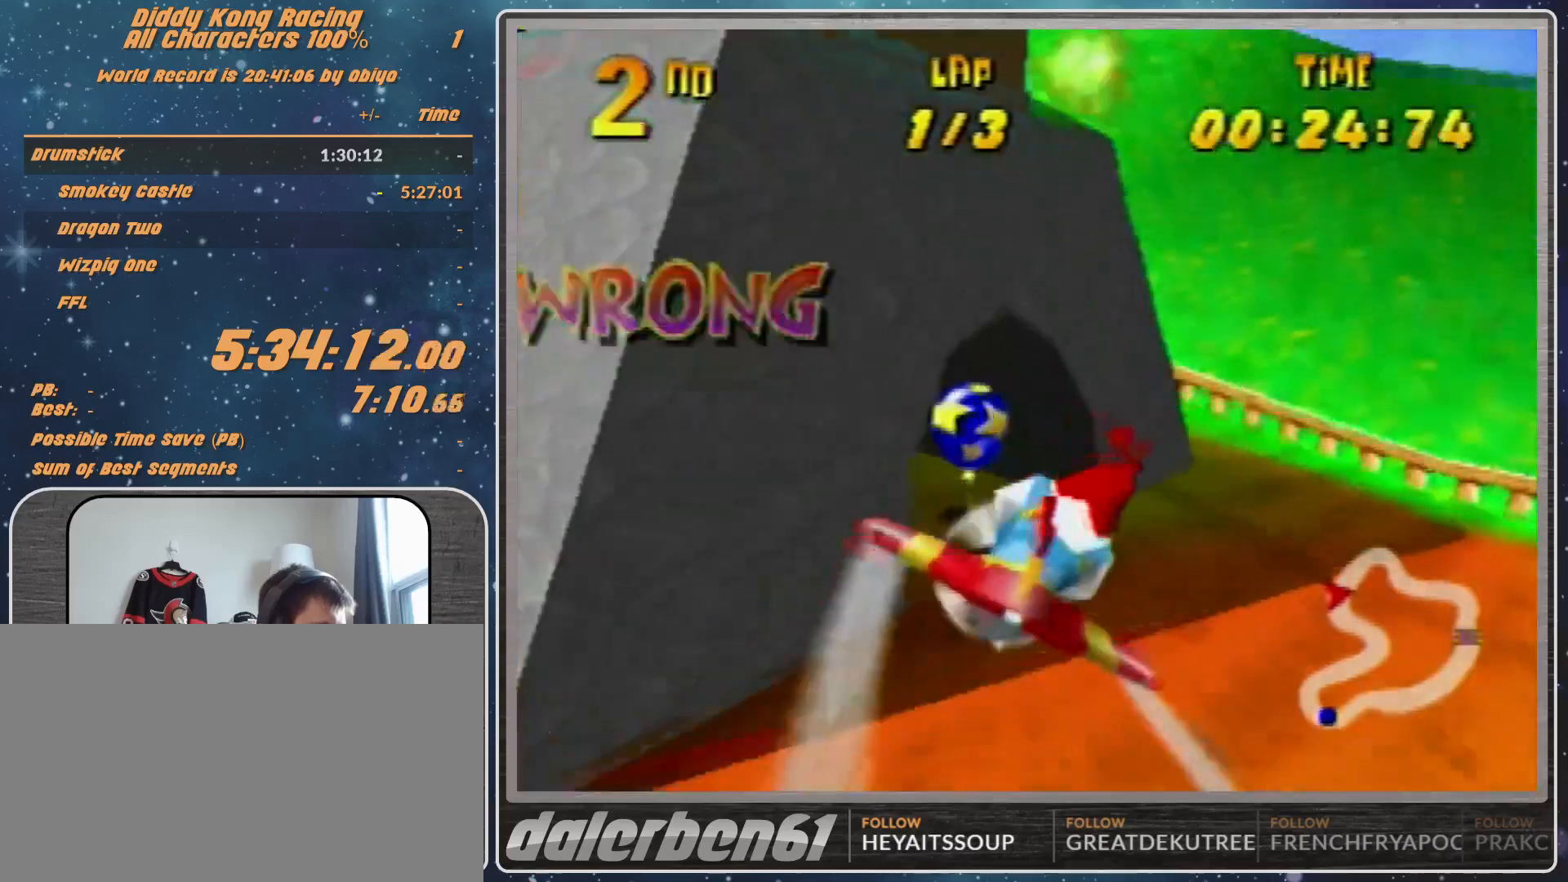
{"buttons": ["A", "B", "R1"], "left_stick": "right", "events": [[133, "left_stick", "right"], [267, "B", "down"]]}